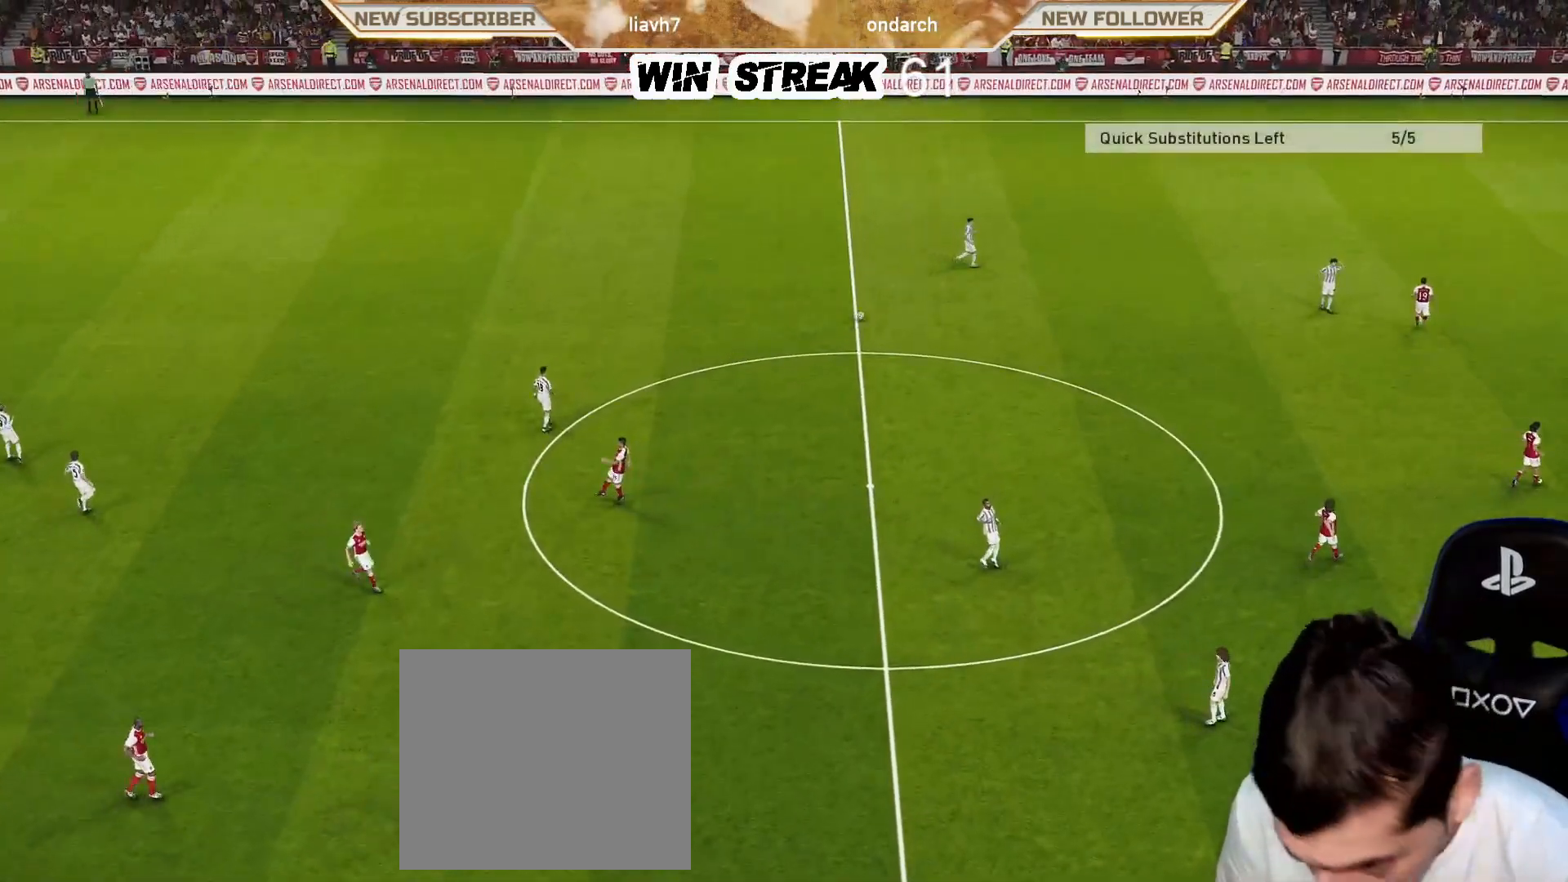
Gameplay with a controller (PlayStation layout); each line is a JSON object with the inputs held at the frame after it. "events" lists button and stick changes between this image and that frame as [ms after this image, input, new state], when the widget could be followed in between.
{"buttons": [], "left_stick": "center", "right_stick": "center", "events": []}
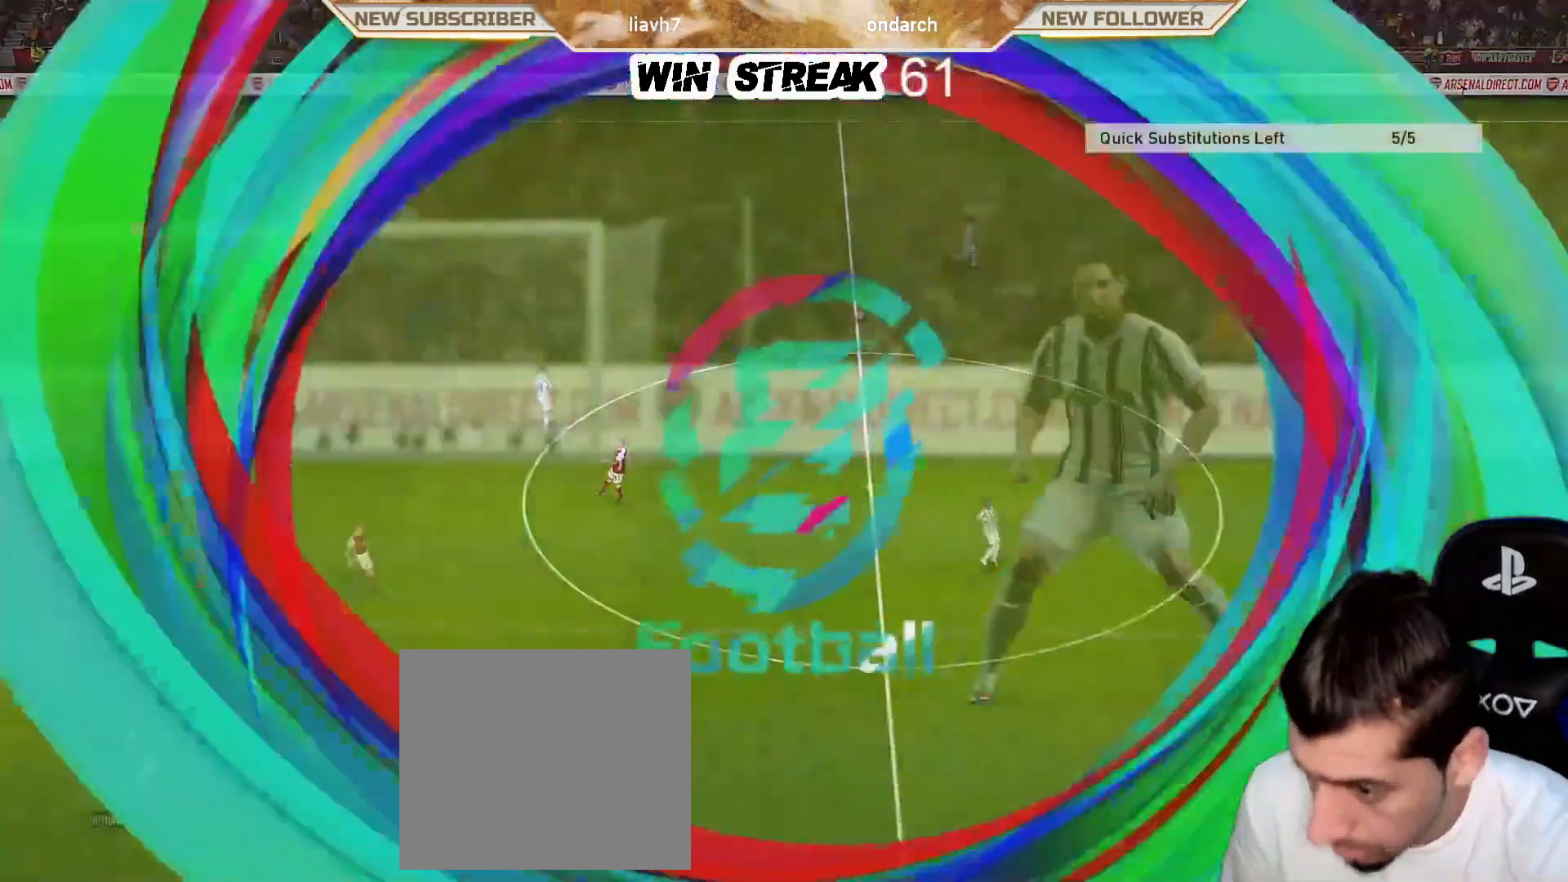
{"buttons": ["START"], "left_stick": "center", "right_stick": "center", "events": [[383, "START", "down"]]}
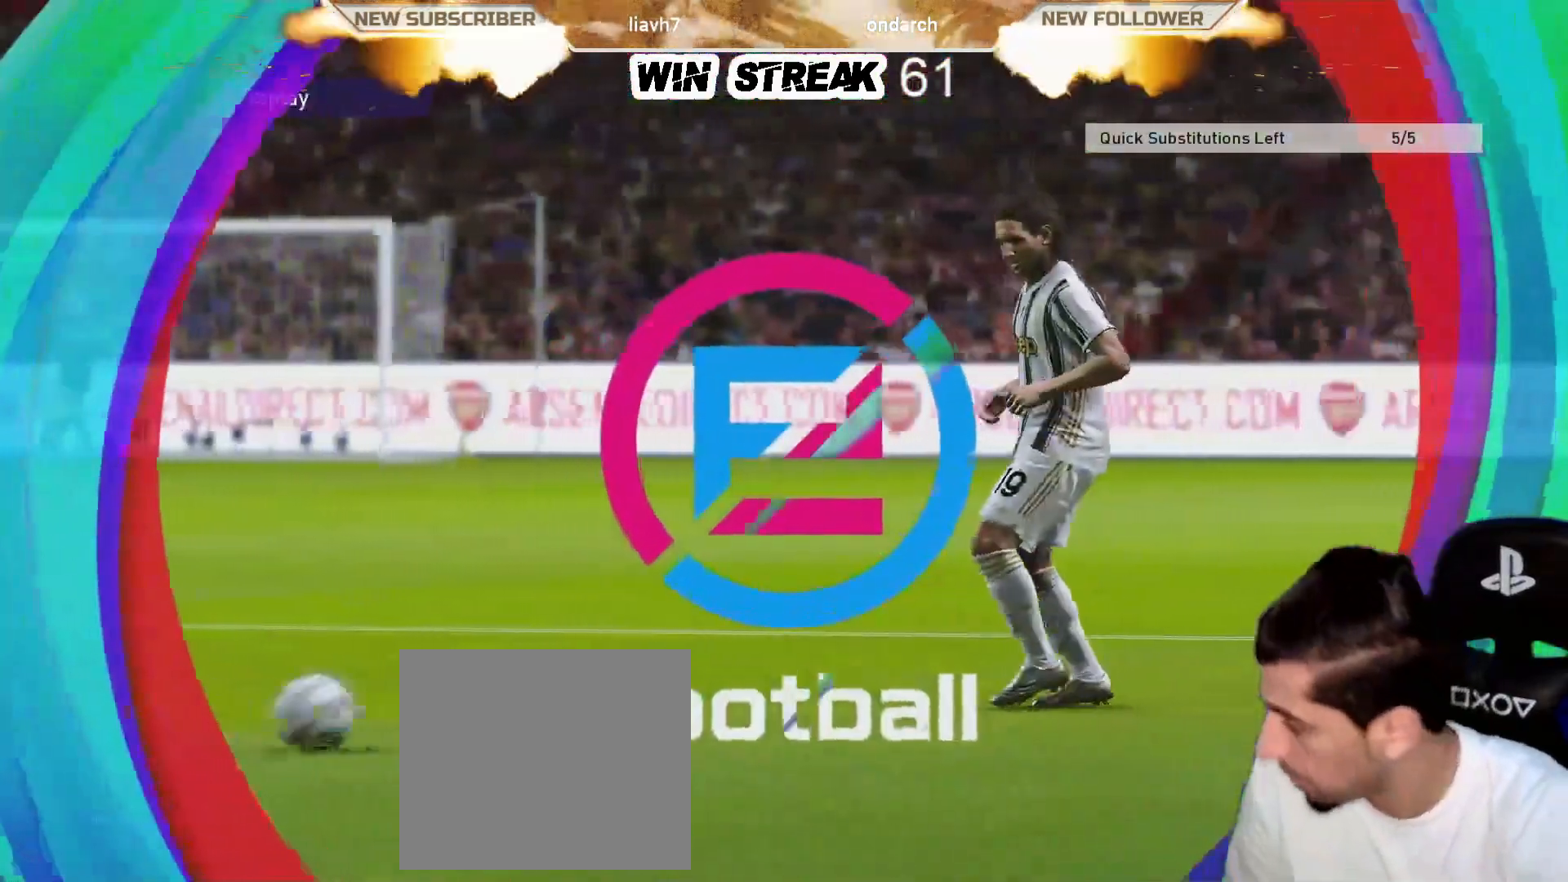
{"buttons": [], "left_stick": "center", "right_stick": "center", "events": [[17, "START", "up"], [133, "START", "down"], [250, "START", "up"], [367, "START", "down"], [500, "START", "up"]]}
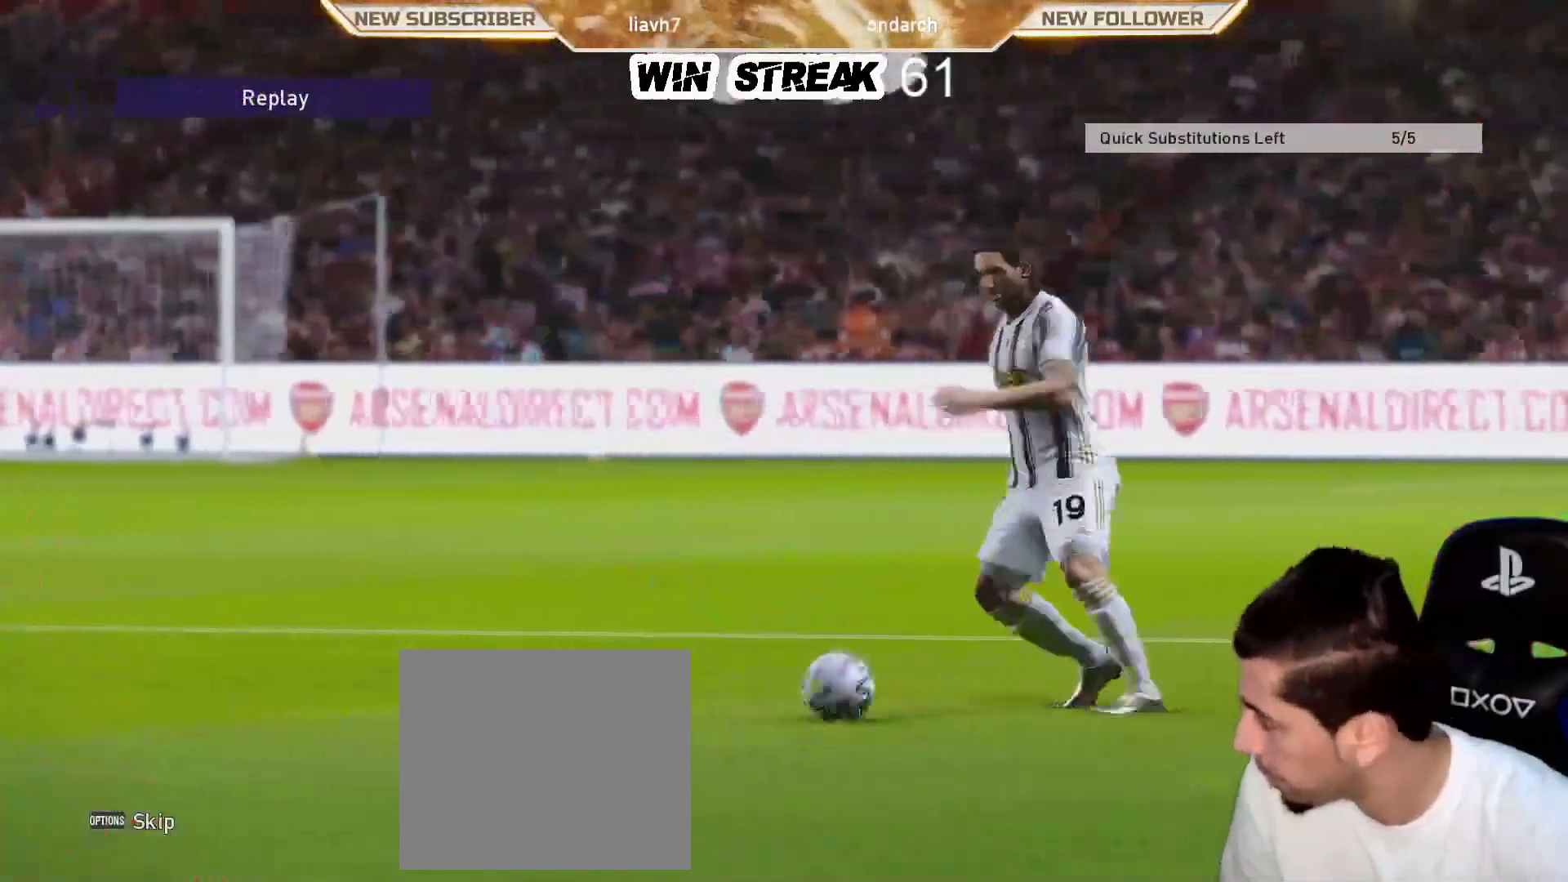
{"buttons": [], "left_stick": "center", "right_stick": "center", "events": [[100, "START", "down"], [200, "START", "up"], [350, "START", "down"], [433, "START", "up"]]}
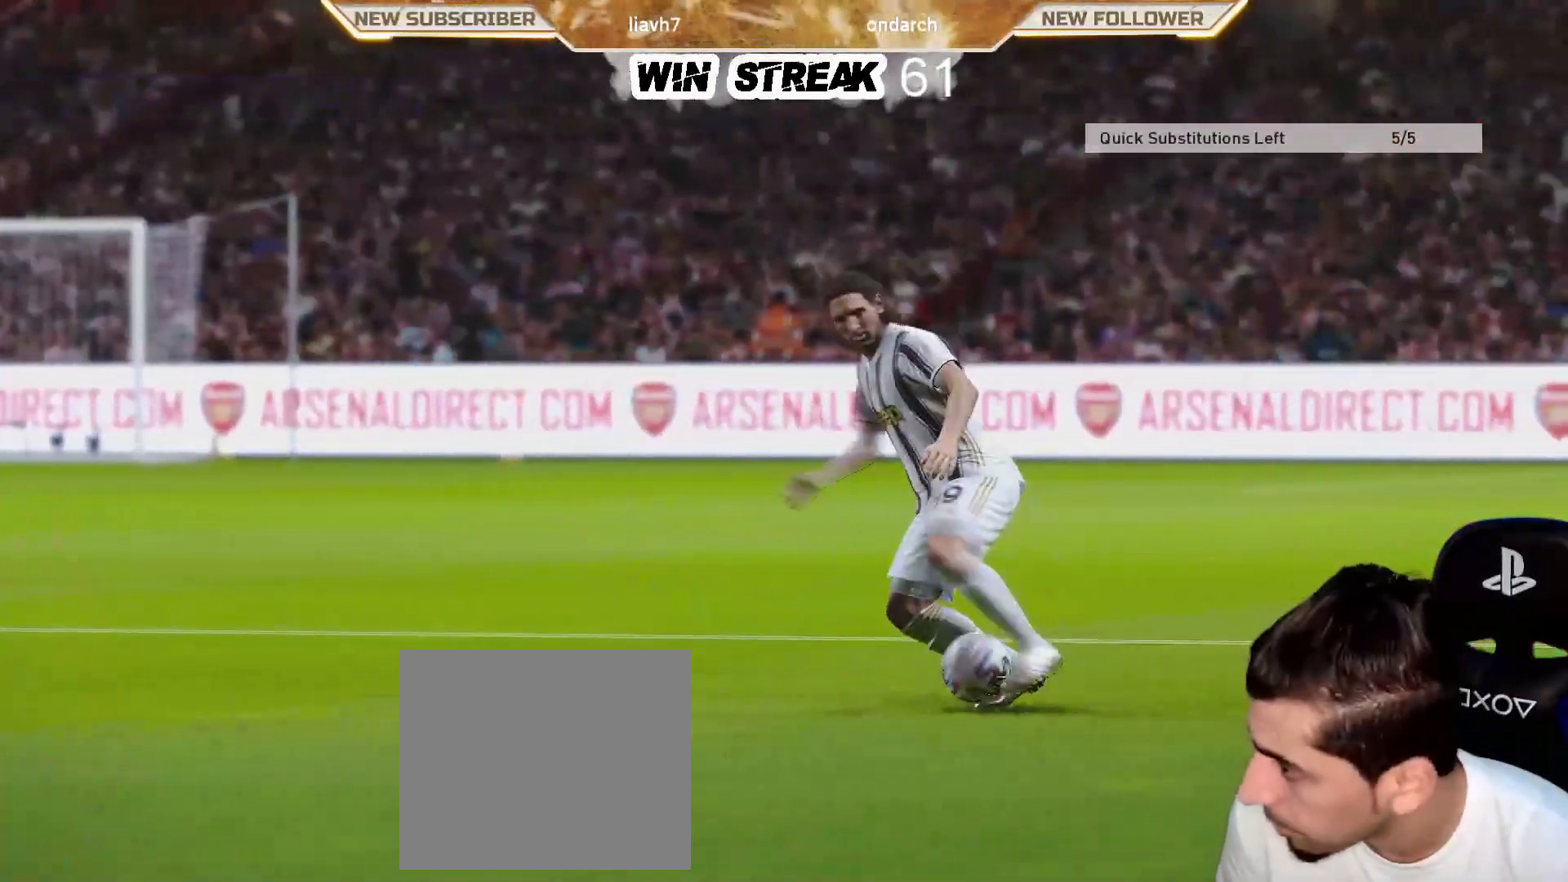
{"buttons": [], "left_stick": "center", "right_stick": "center", "events": [[50, "START", "down"], [217, "START", "up"]]}
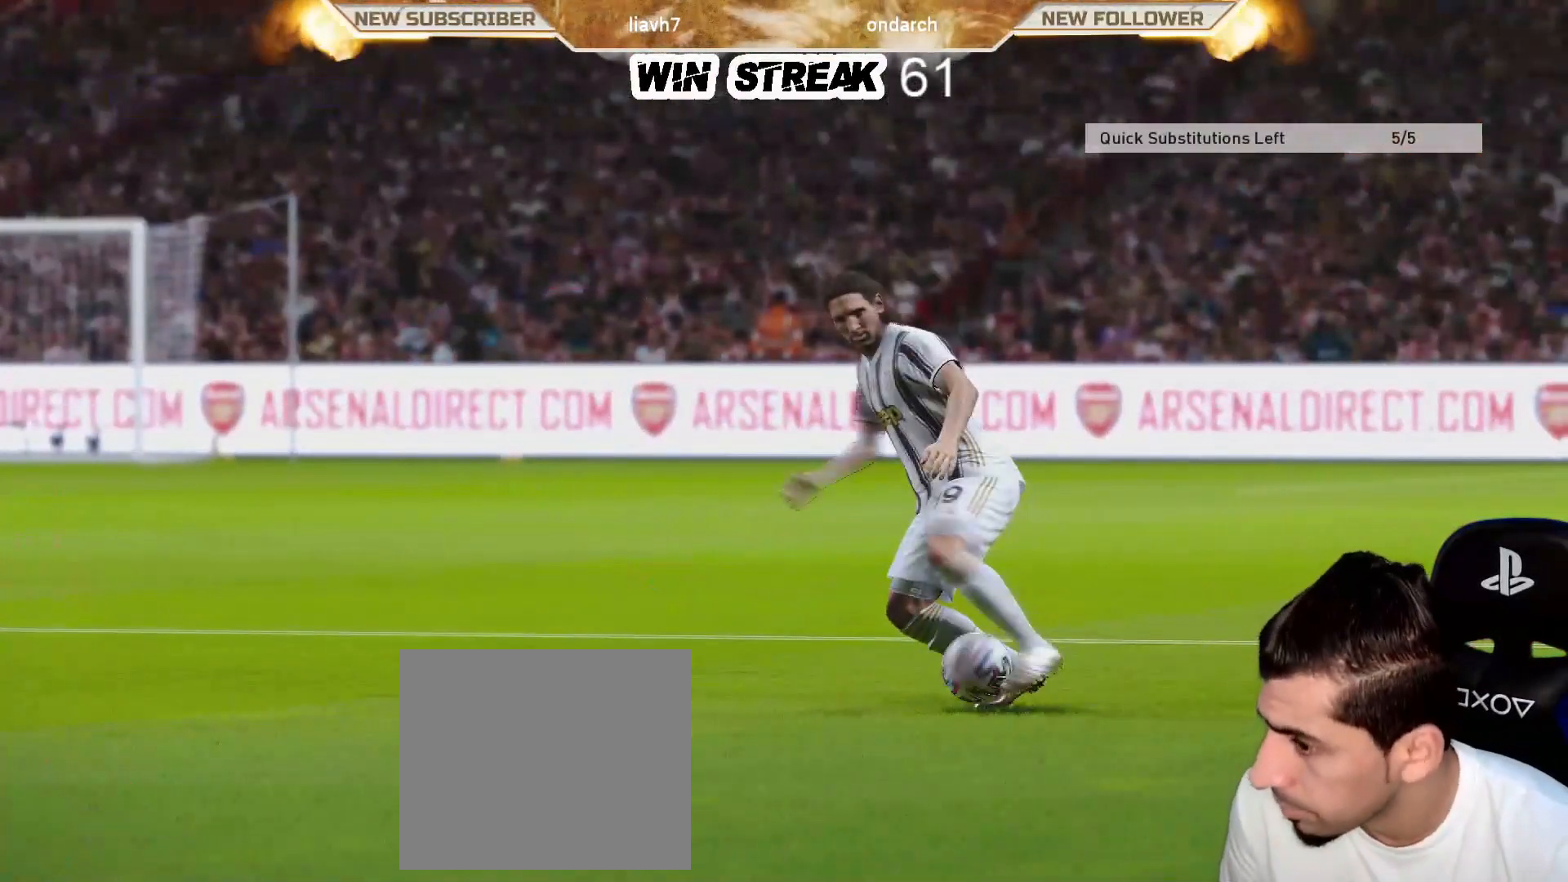
{"buttons": [], "left_stick": "center", "right_stick": "center", "events": [[233, "START", "down"], [333, "START", "up"]]}
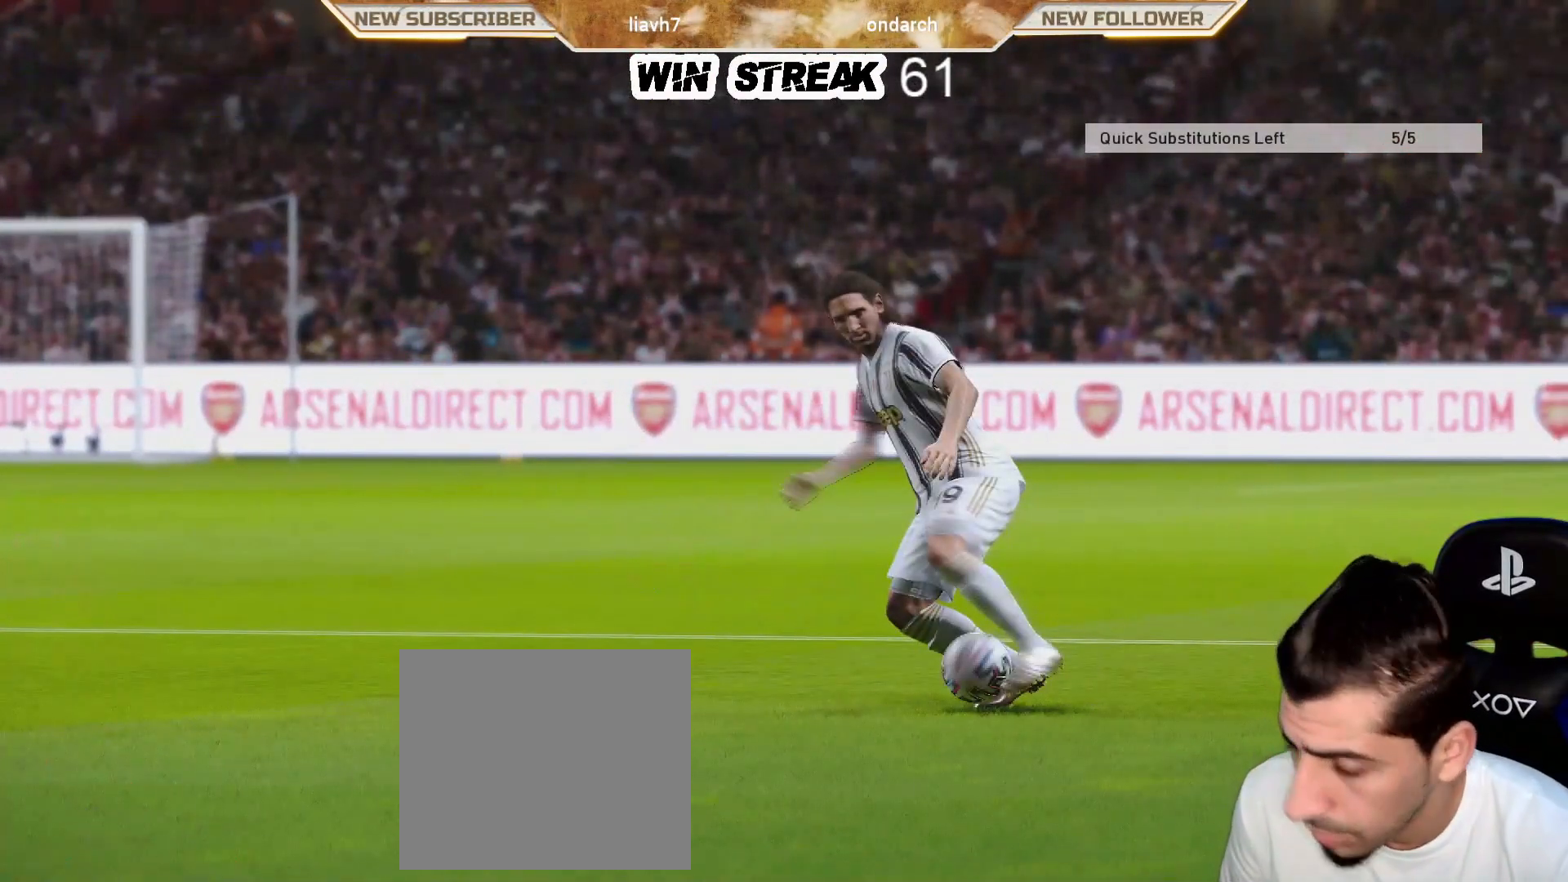
{"buttons": [], "left_stick": "center", "right_stick": "center", "events": []}
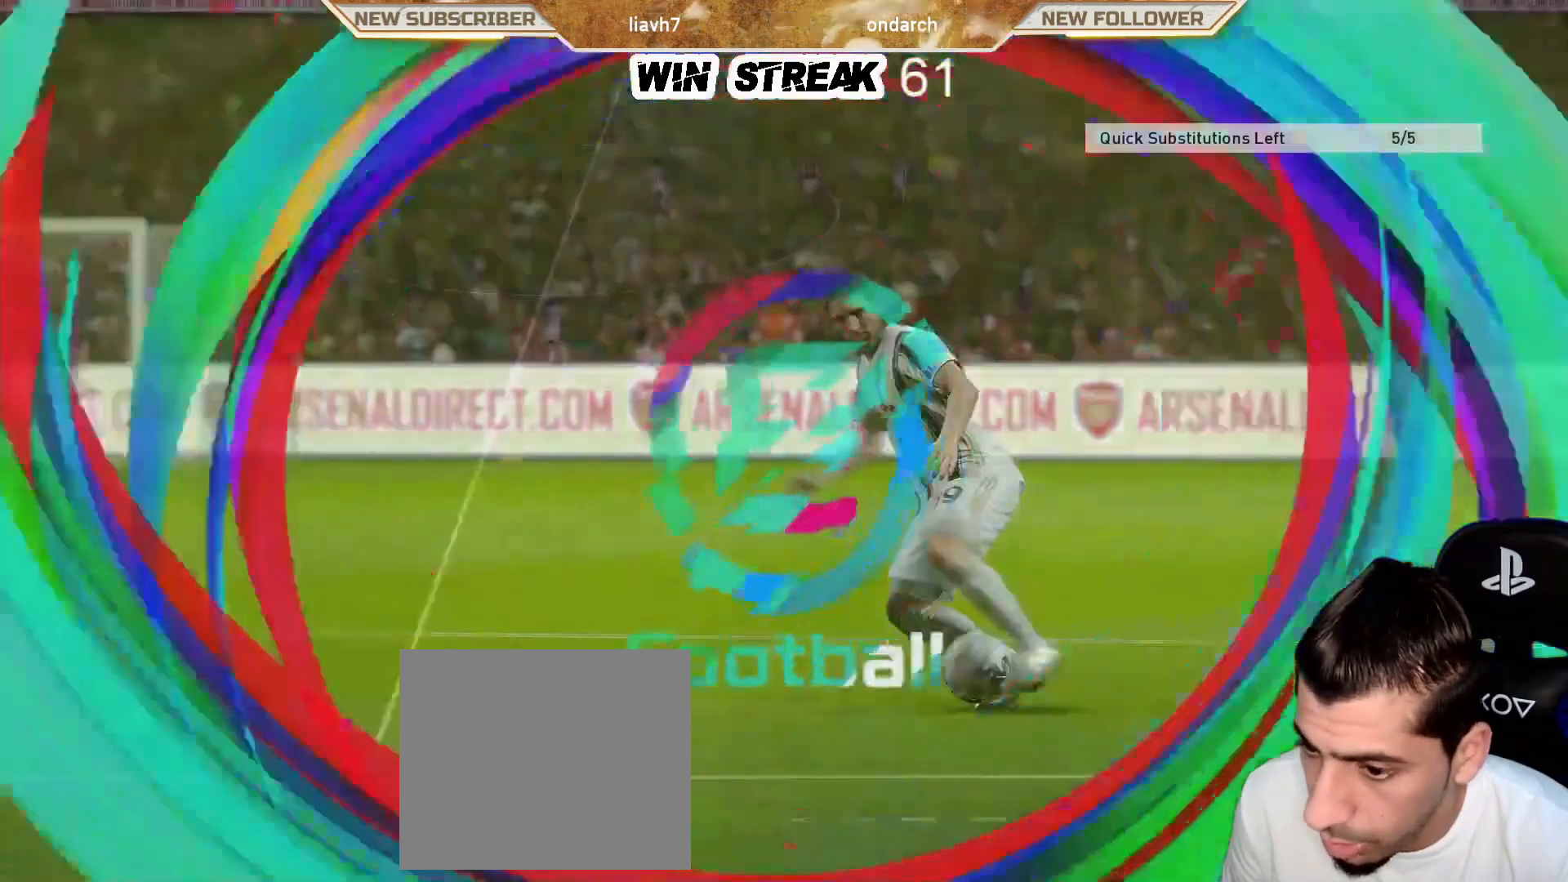
{"buttons": [], "left_stick": "right", "right_stick": "center", "events": [[183, "left_stick", "right"]]}
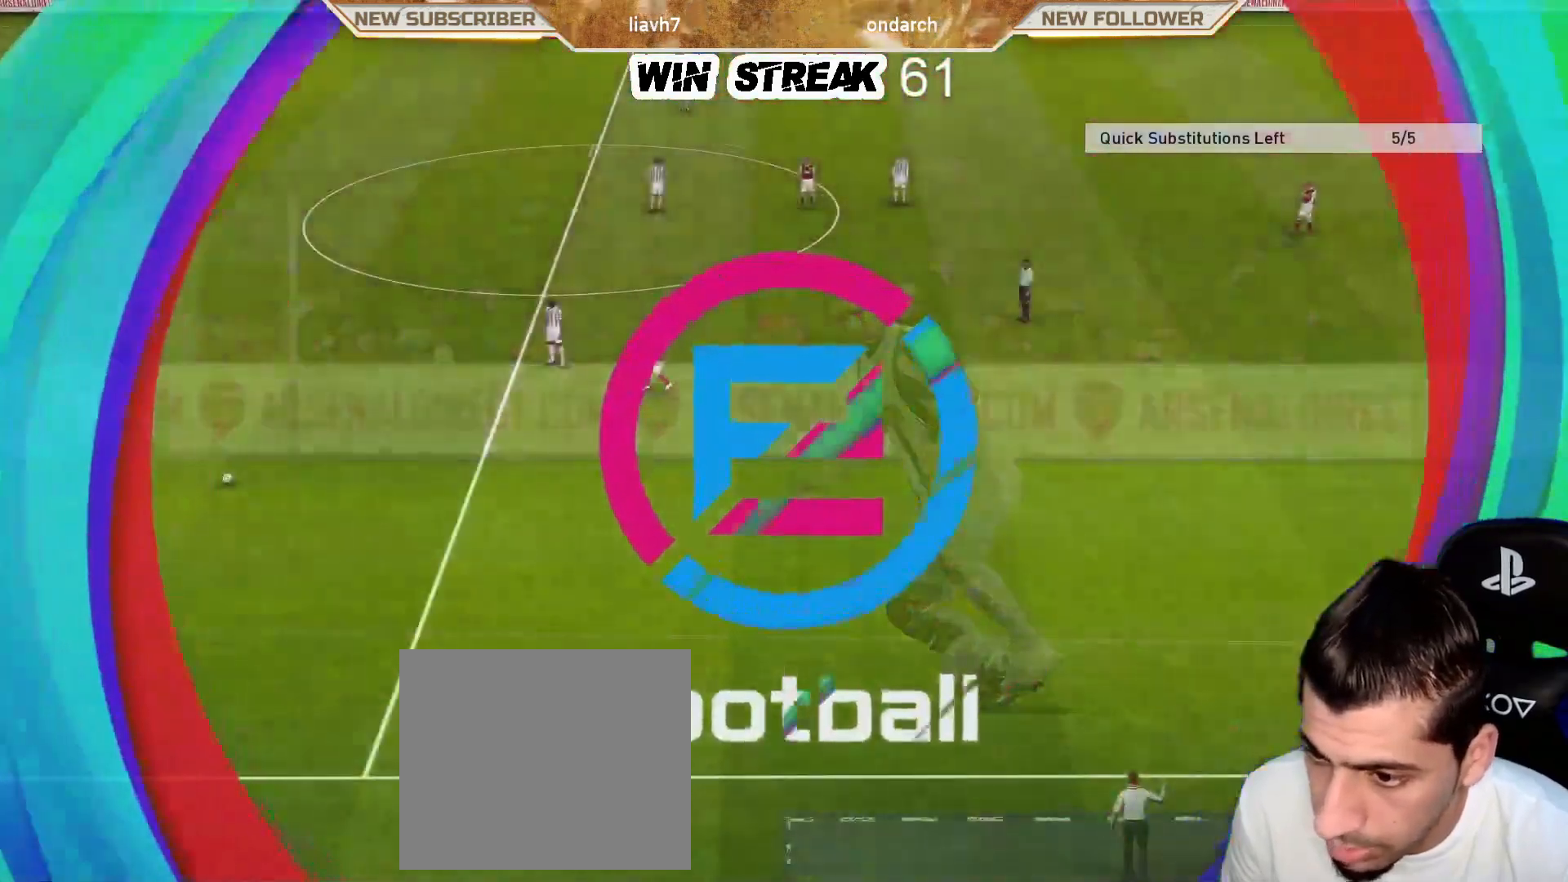
{"buttons": [], "left_stick": "down-right", "right_stick": "center", "events": [[167, "left_stick", "down-right"]]}
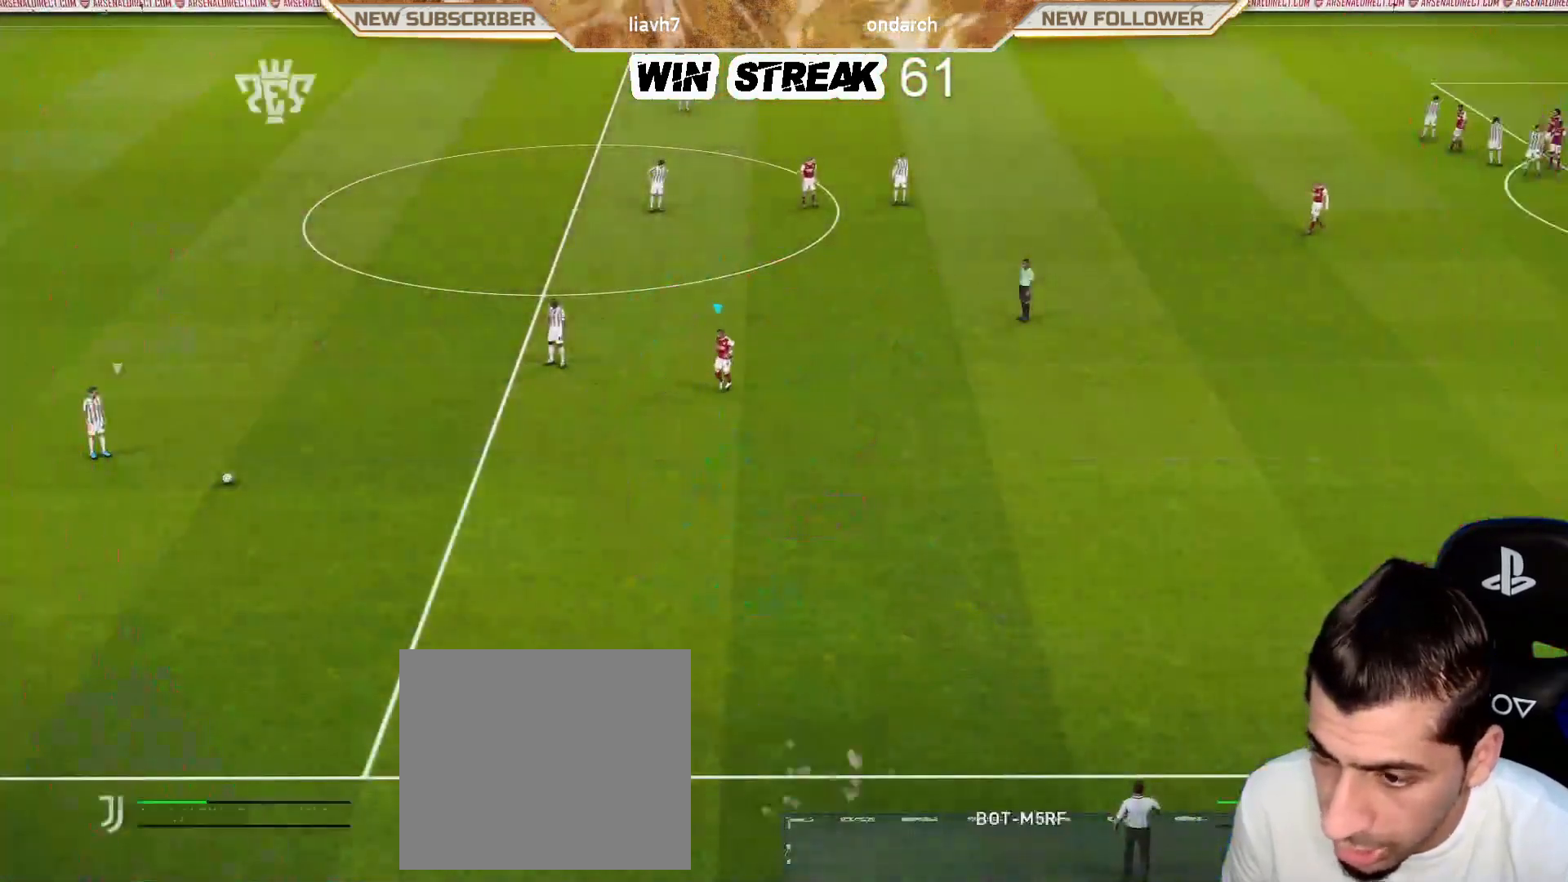
{"buttons": ["SQUARE", "L1", "R1"], "left_stick": "down-right", "right_stick": "center", "events": [[33, "SQUARE", "down"], [200, "R1", "down"], [483, "L1", "down"]]}
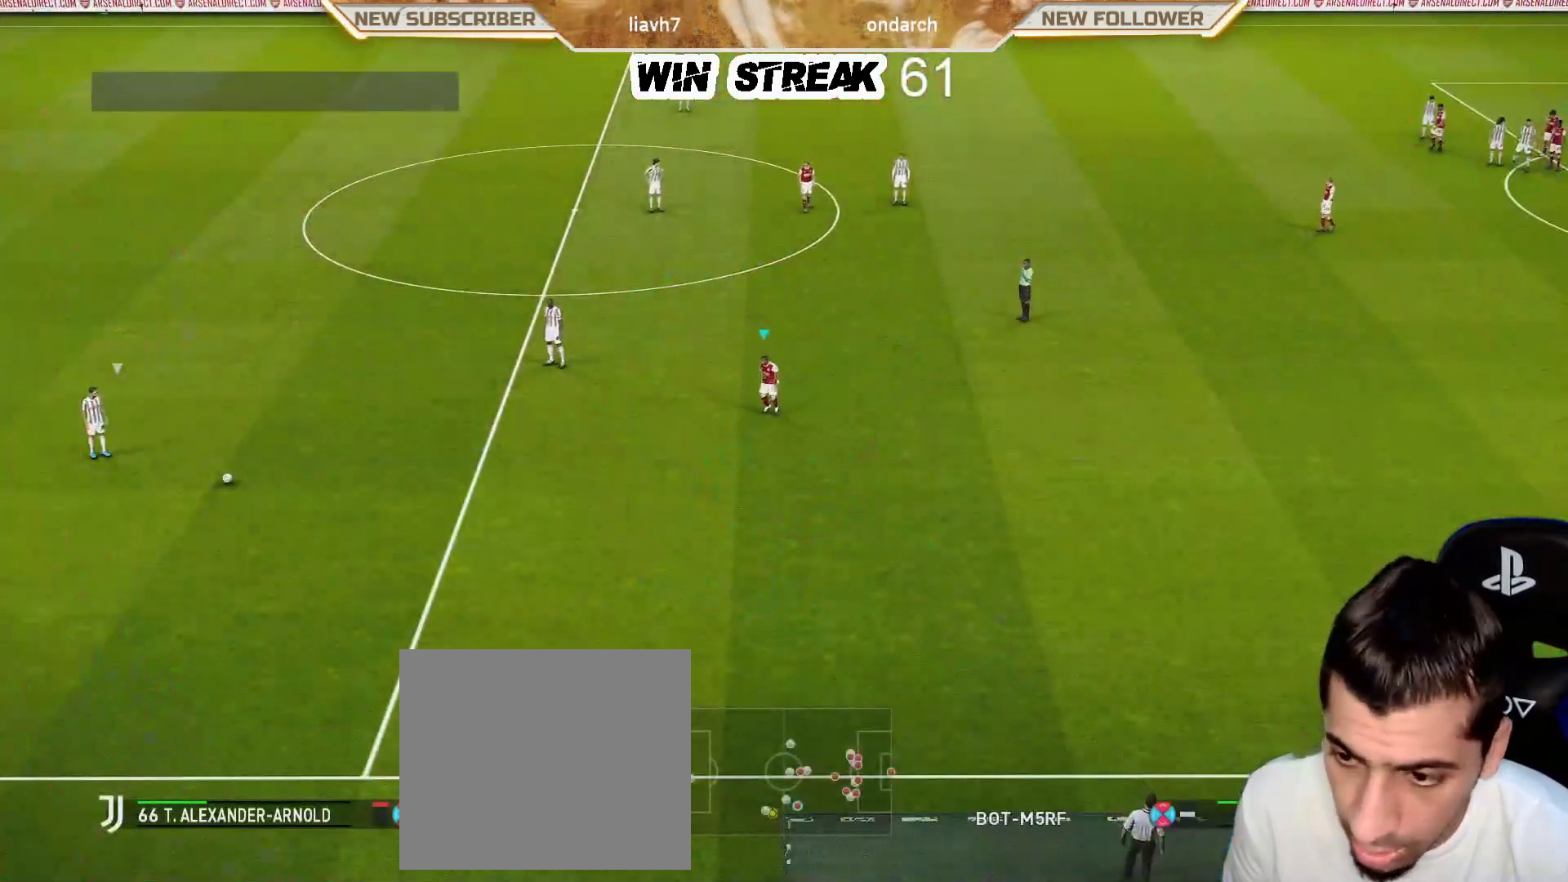
{"buttons": ["SQUARE", "R1"], "left_stick": "down-left", "right_stick": "center", "events": [[33, "left_stick", "down"], [133, "L1", "up"], [450, "left_stick", "down-left"]]}
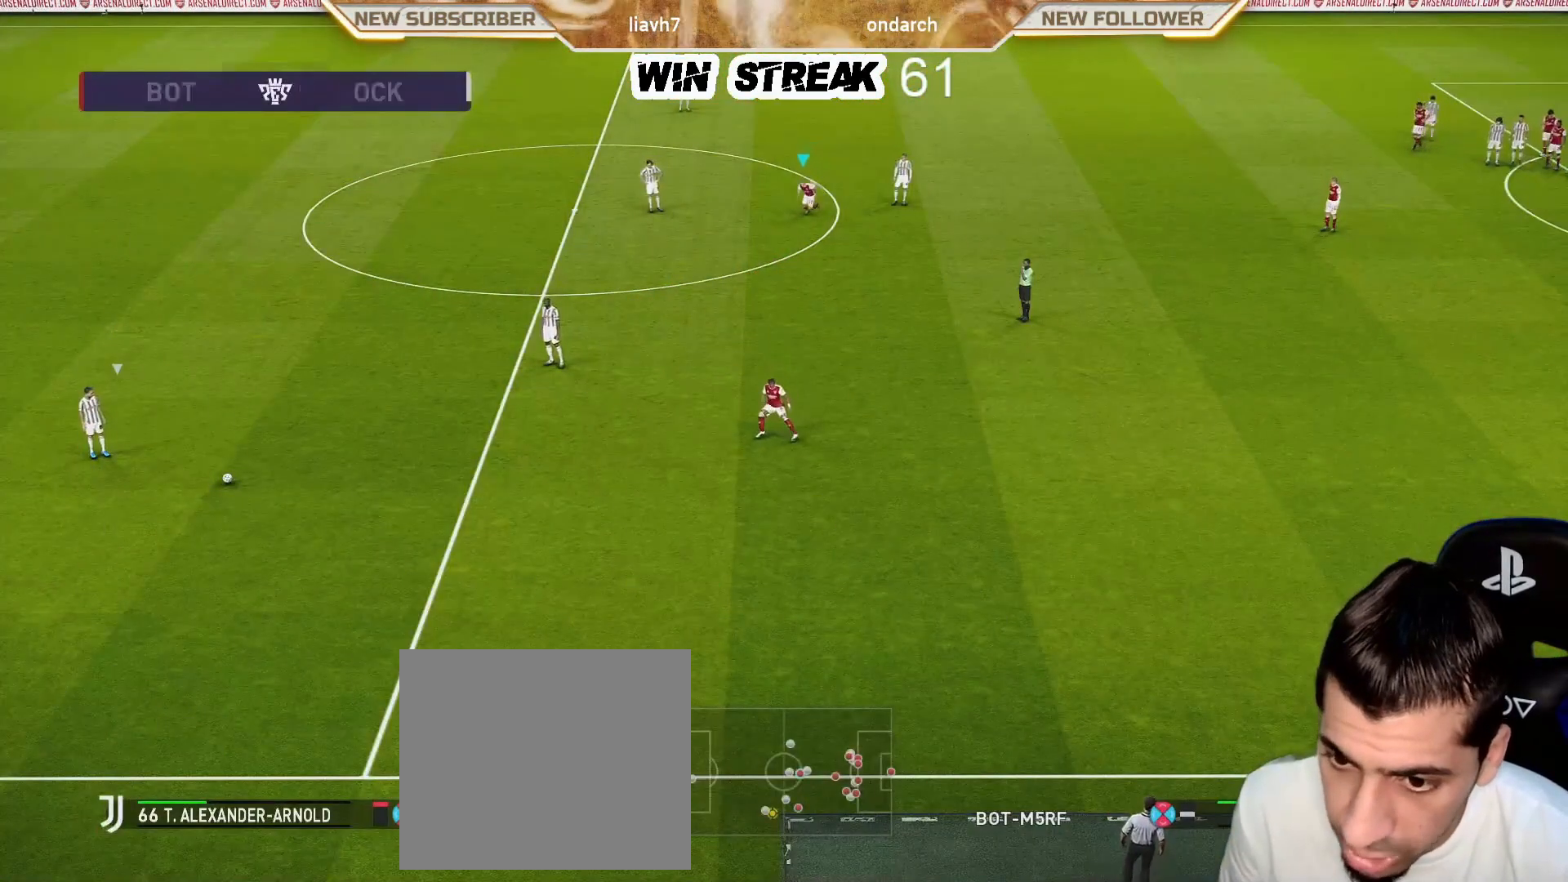
{"buttons": ["SQUARE", "R1"], "left_stick": "down-left", "right_stick": "center", "events": []}
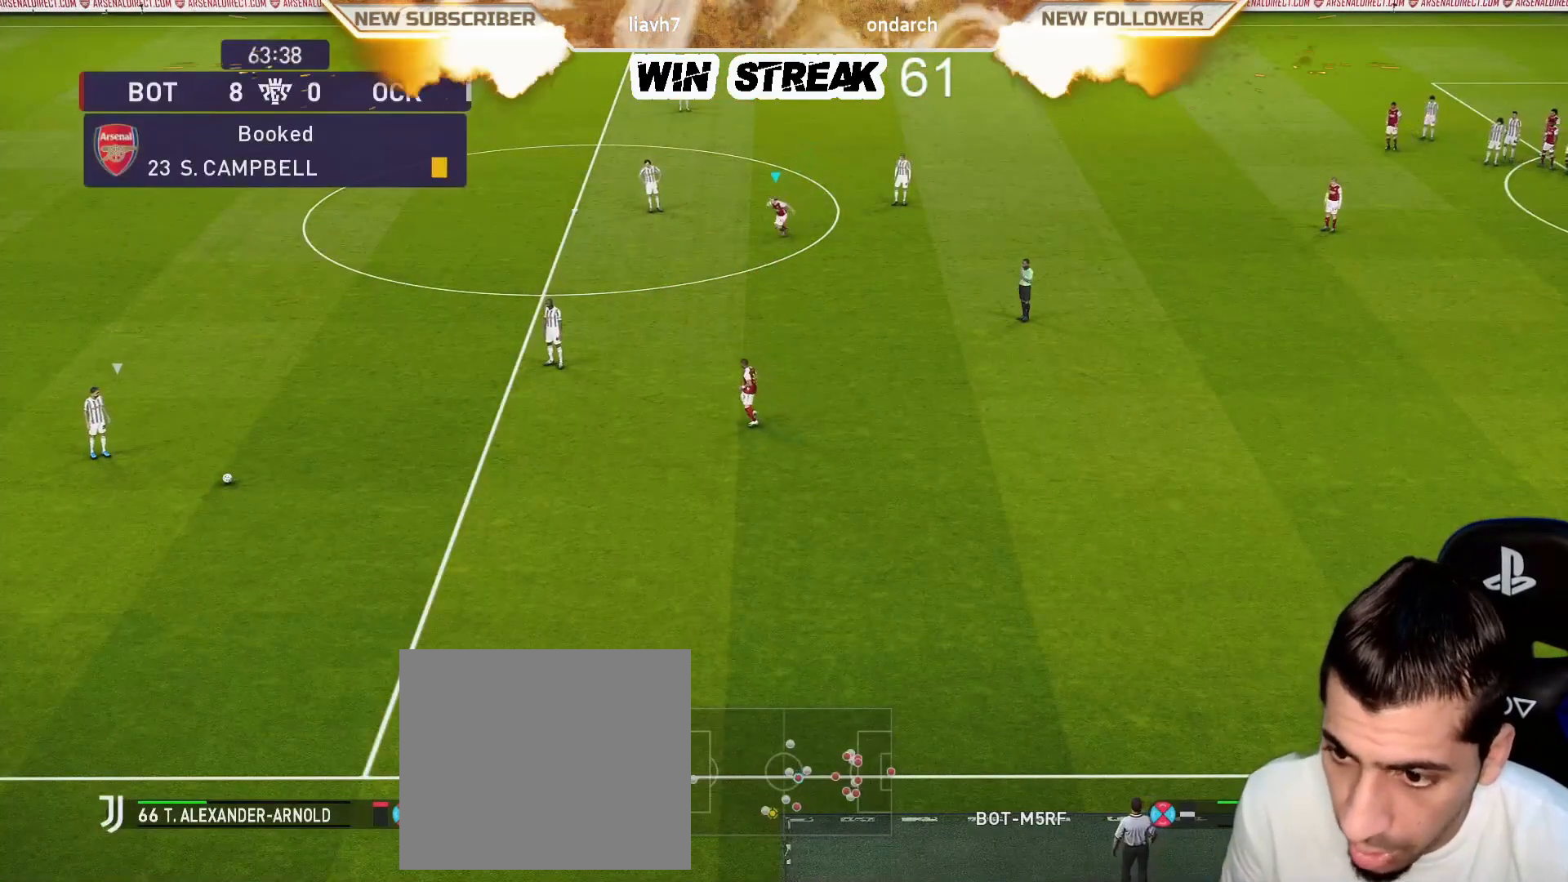
{"buttons": ["SQUARE", "R1"], "left_stick": "left", "right_stick": "center", "events": [[267, "left_stick", "left"]]}
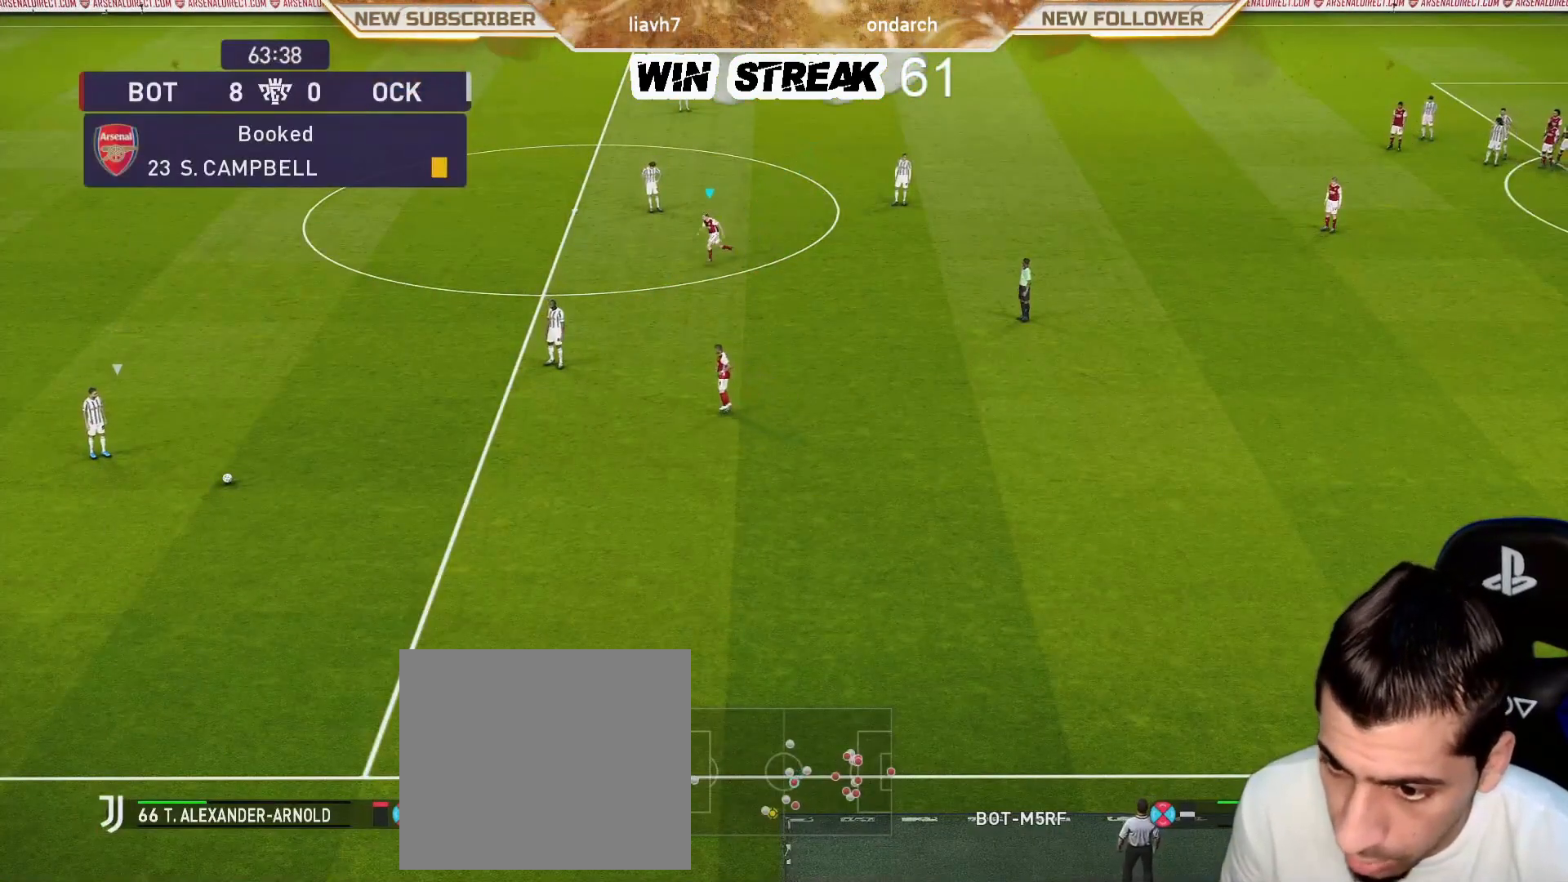
{"buttons": ["SQUARE", "R1"], "left_stick": "left", "right_stick": "center", "events": [[167, "R1", "up"], [167, "left_stick", "center"], [333, "L1", "down"], [333, "left_stick", "left"], [417, "L1", "up"], [500, "R1", "down"]]}
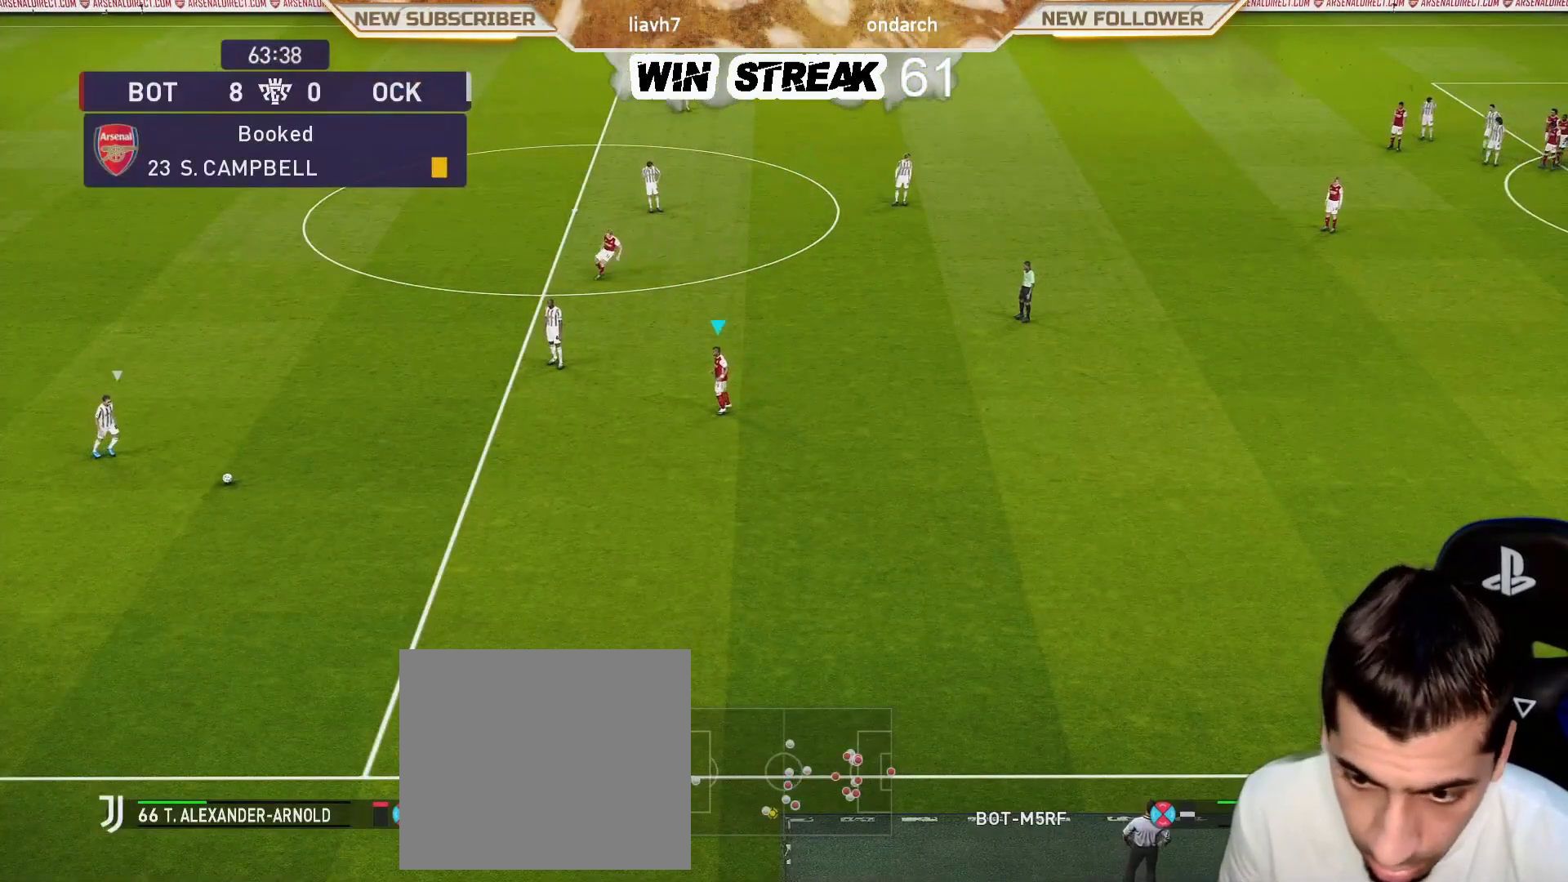
{"buttons": ["SQUARE", "R1"], "left_stick": "left", "right_stick": "center", "events": [[33, "left_stick", "center"], [267, "left_stick", "left"]]}
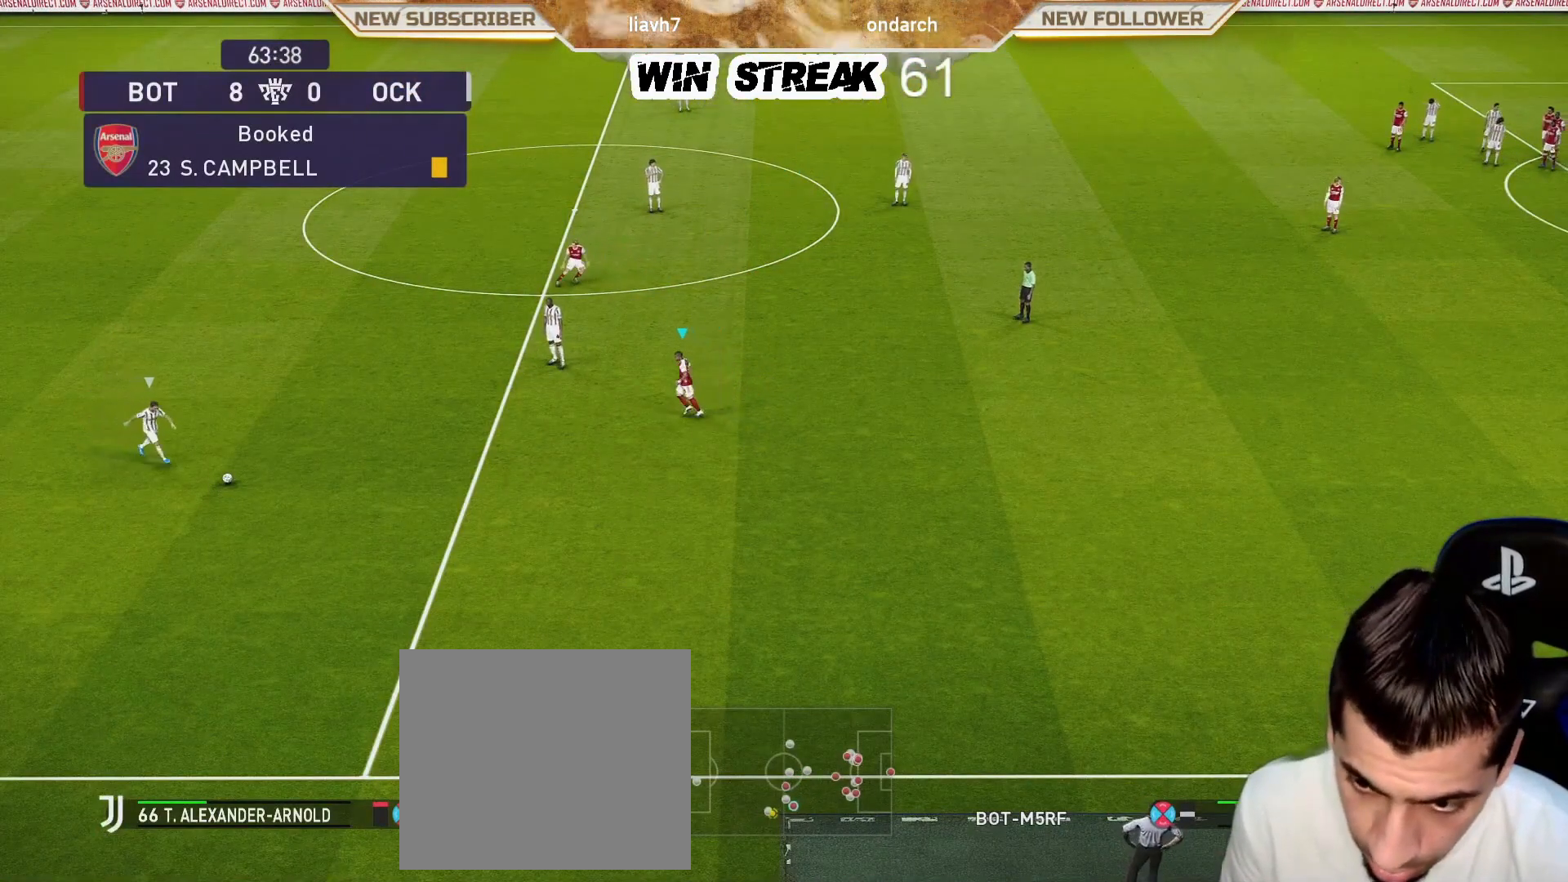
{"buttons": ["SQUARE", "R1"], "left_stick": "left", "right_stick": "center", "events": []}
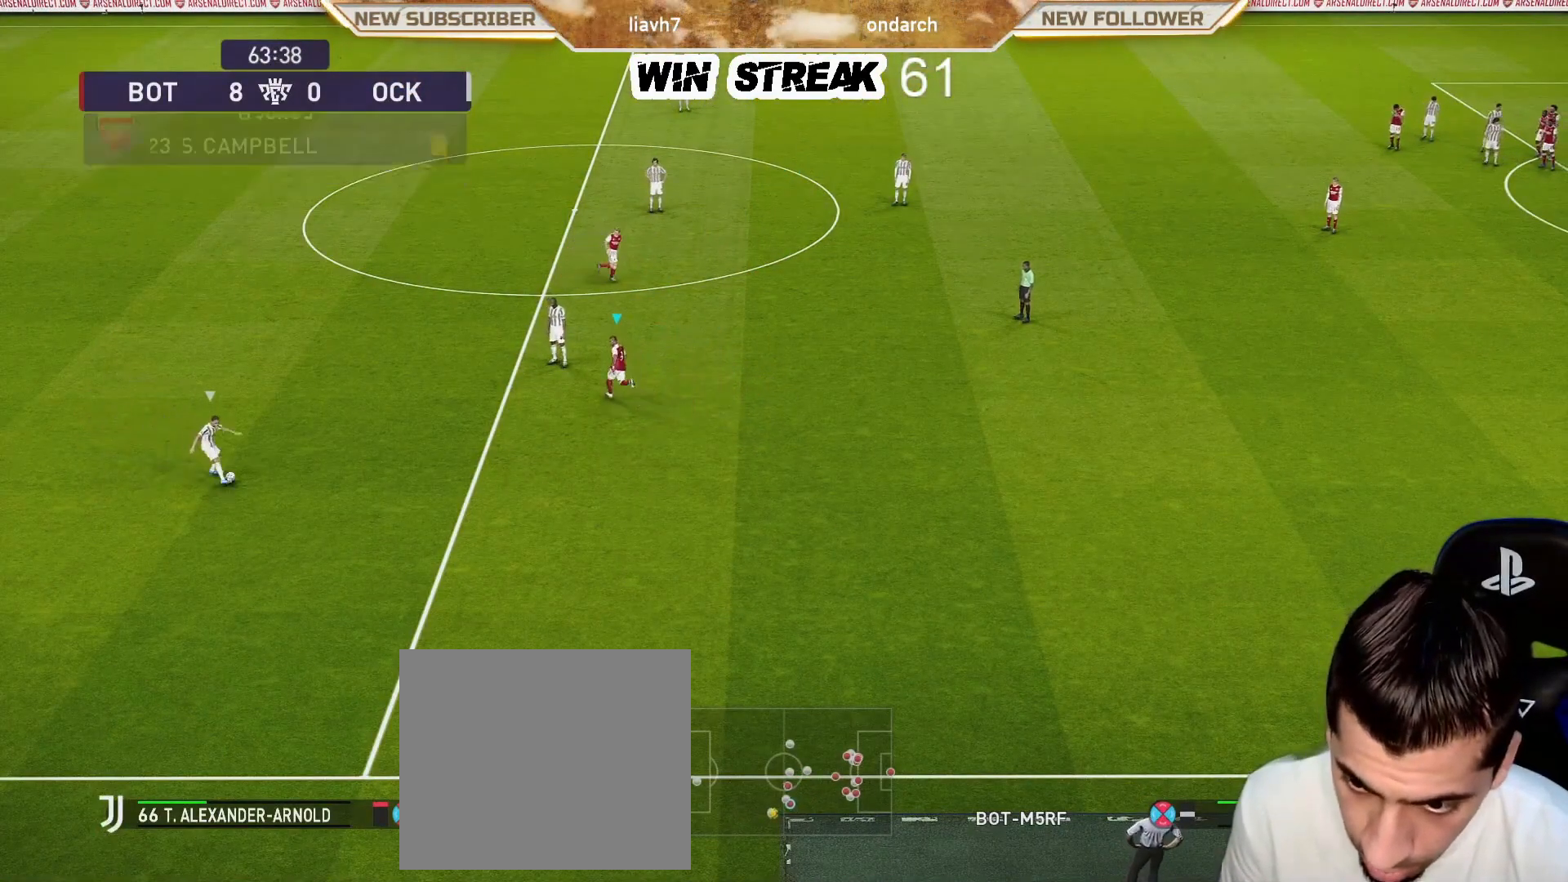
{"buttons": ["SQUARE", "R1"], "left_stick": "left", "right_stick": "center", "events": []}
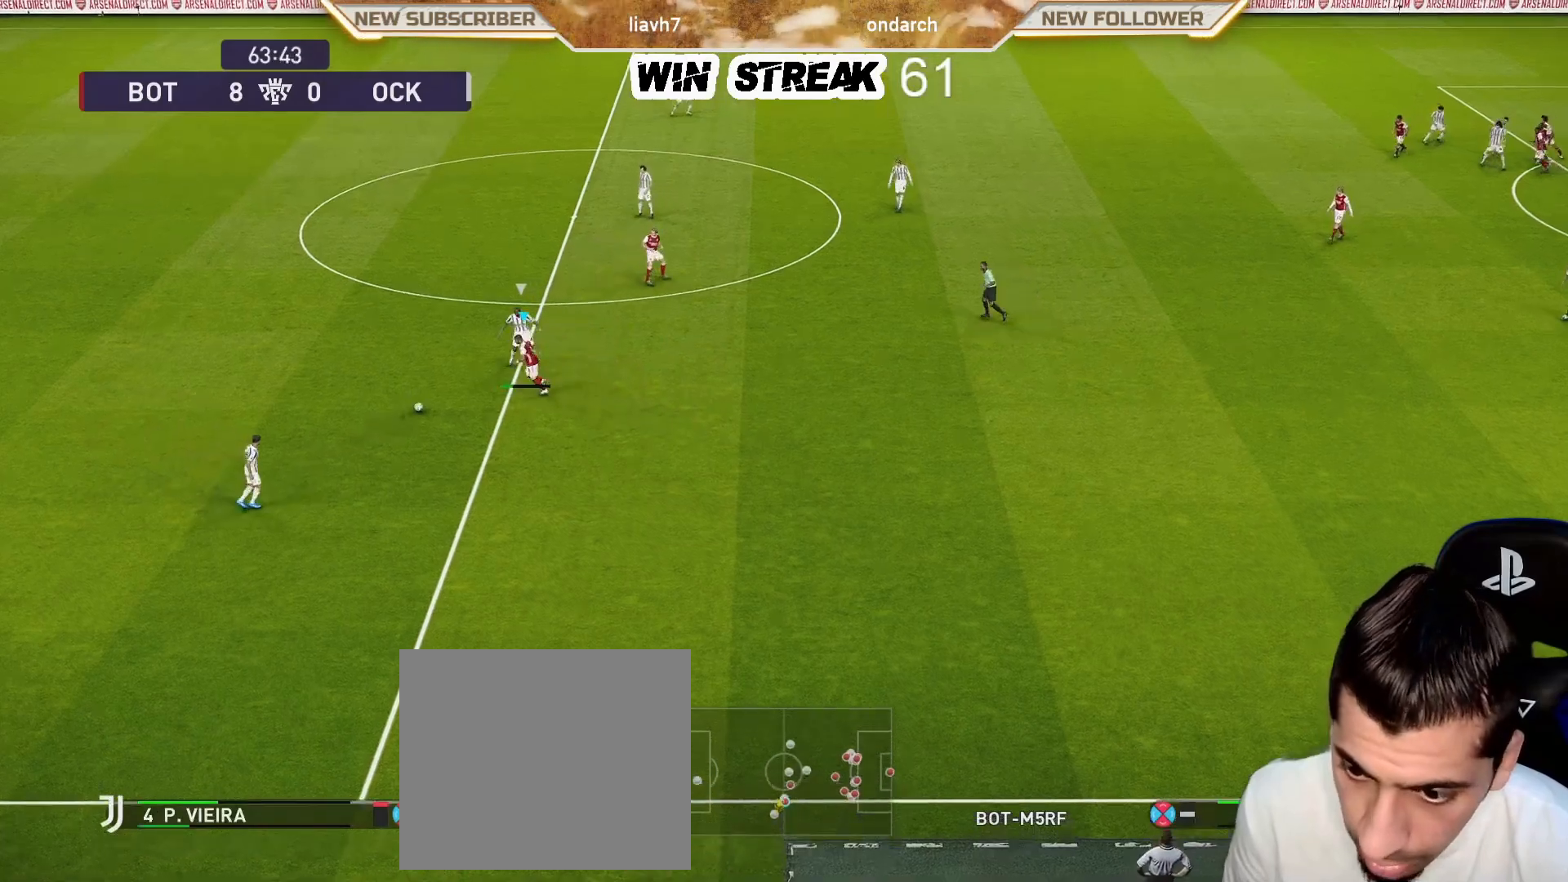
{"buttons": ["R1"], "left_stick": "left", "right_stick": "center", "events": [[467, "SQUARE", "up"]]}
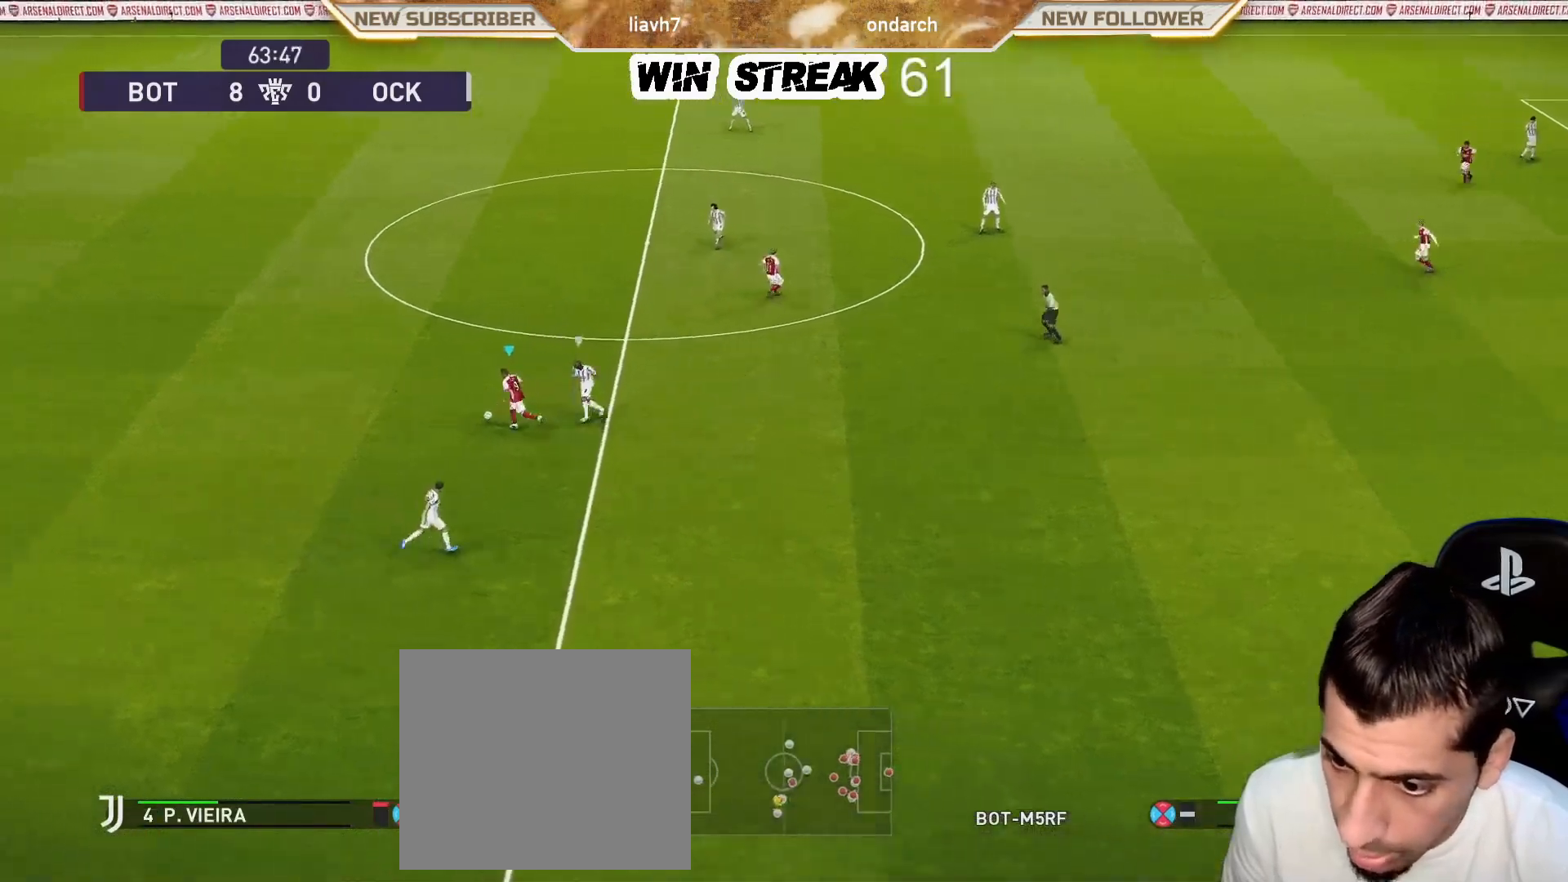
{"buttons": ["R1"], "left_stick": "left", "right_stick": "center", "events": []}
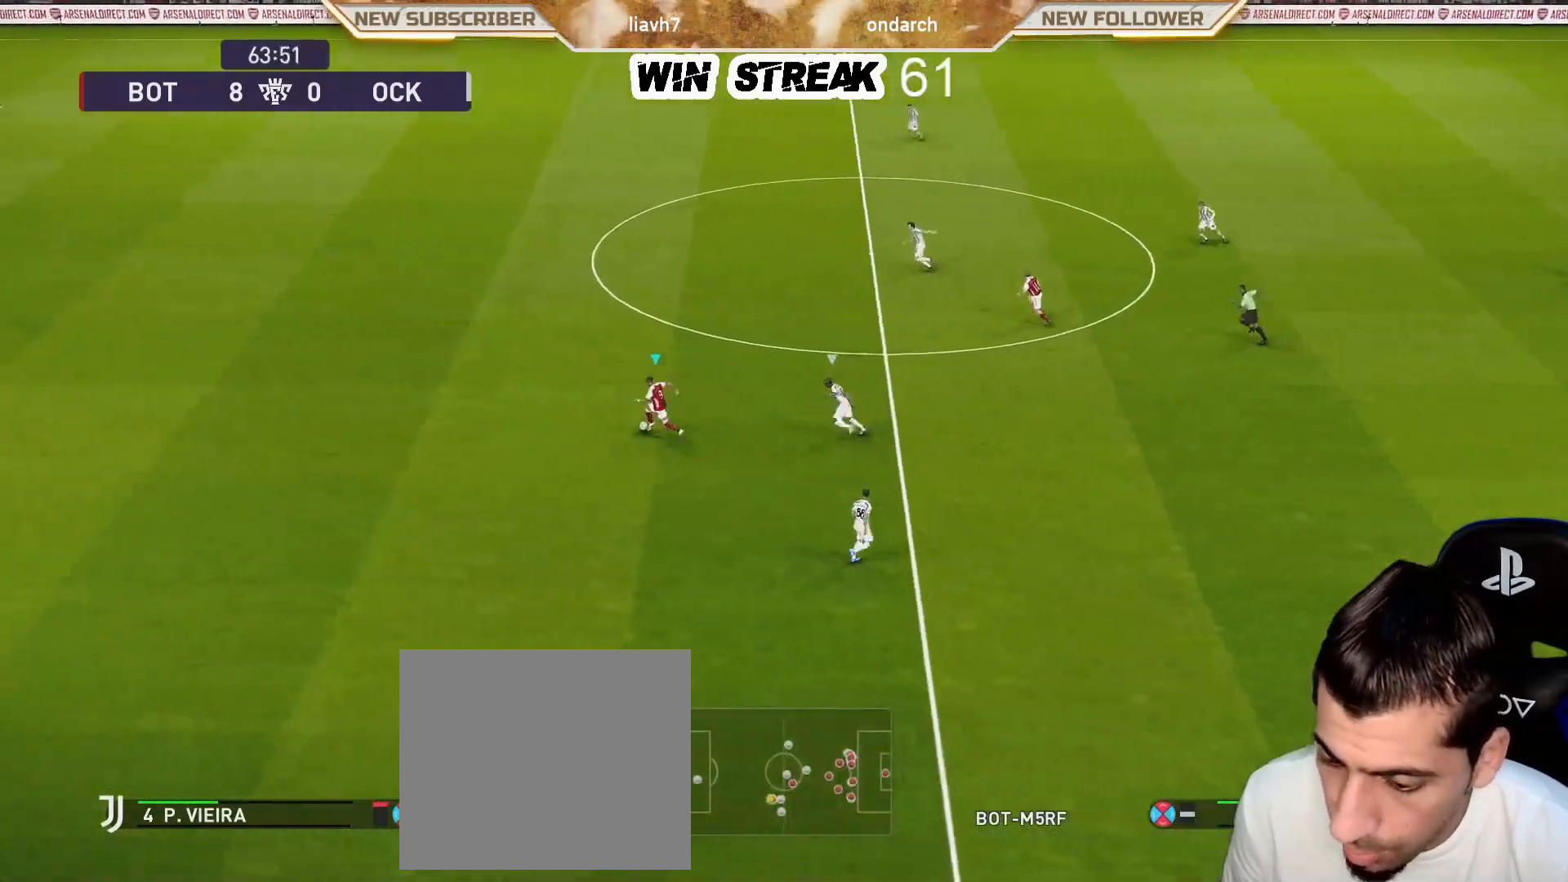
{"buttons": ["R1"], "left_stick": "left", "right_stick": "center", "events": []}
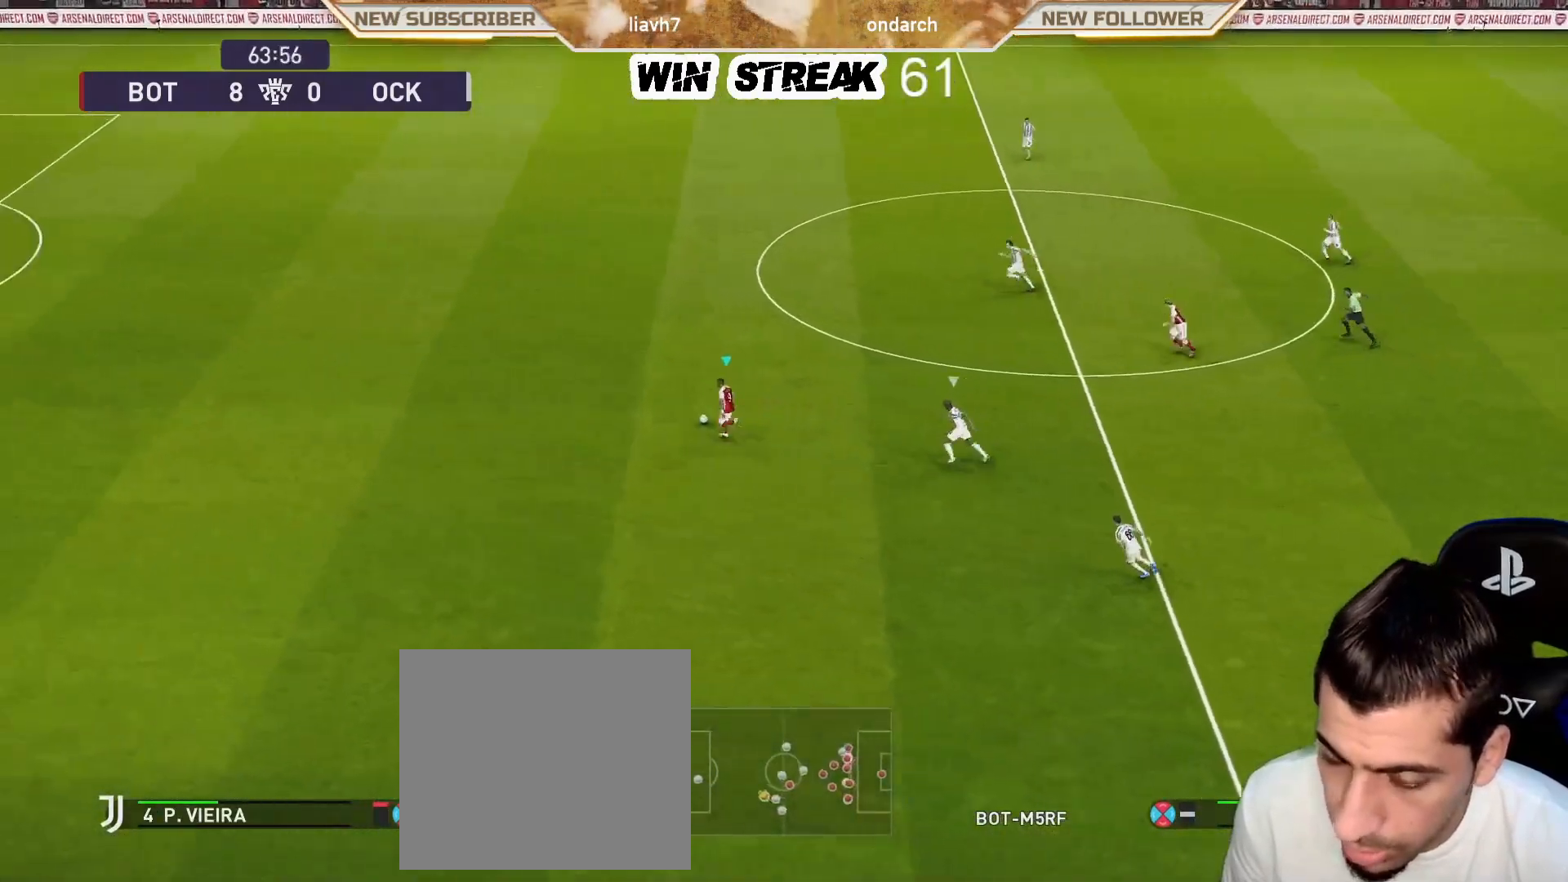
{"buttons": ["R1"], "left_stick": "left", "right_stick": "center", "events": []}
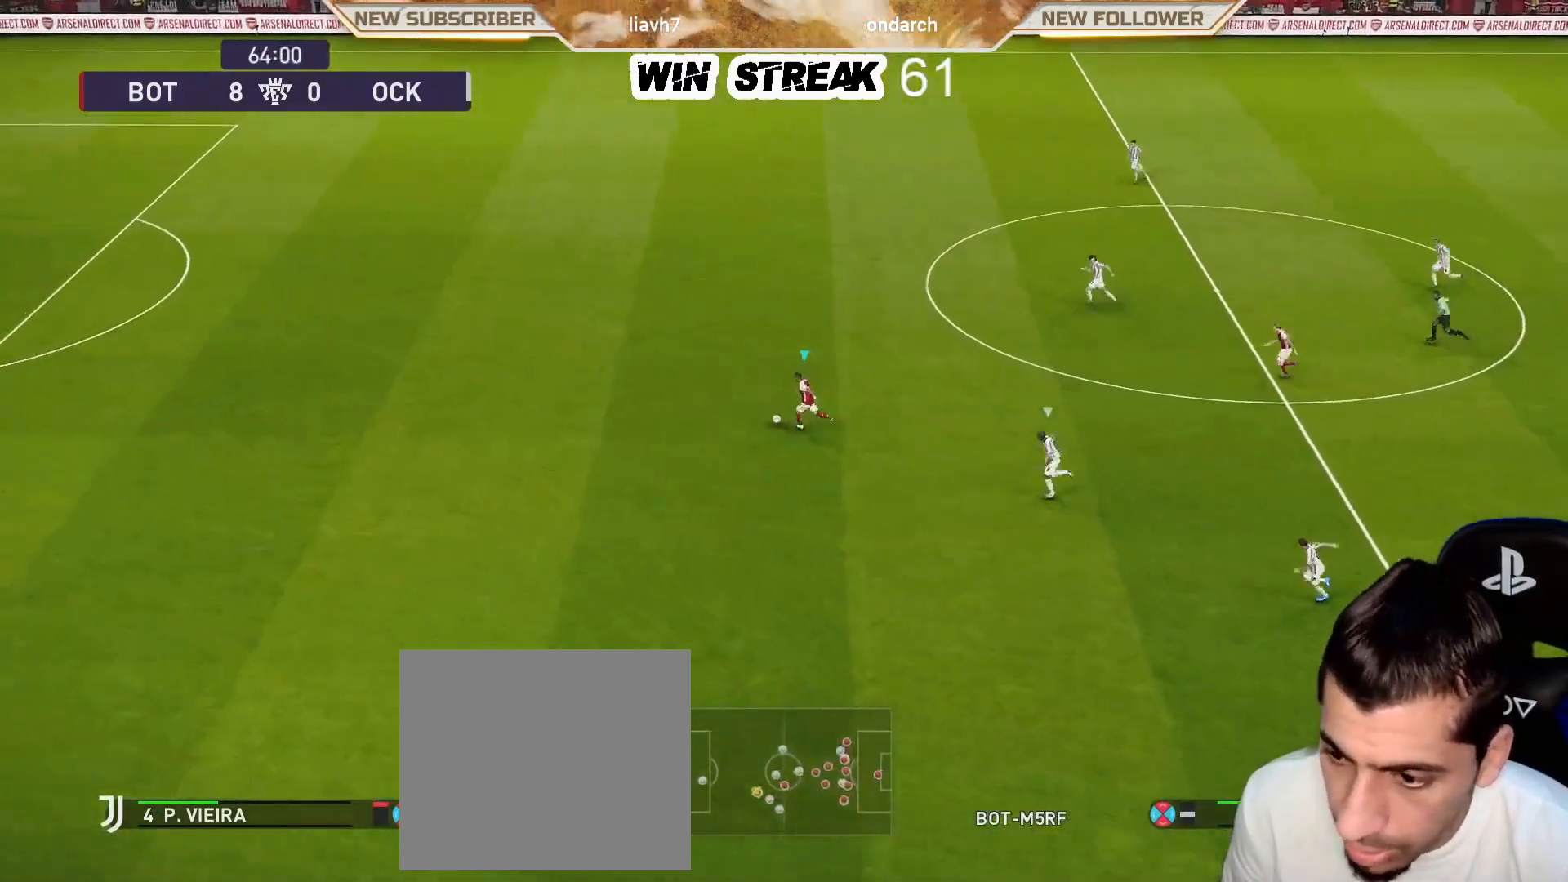
{"buttons": ["R1"], "left_stick": "left", "right_stick": "center", "events": []}
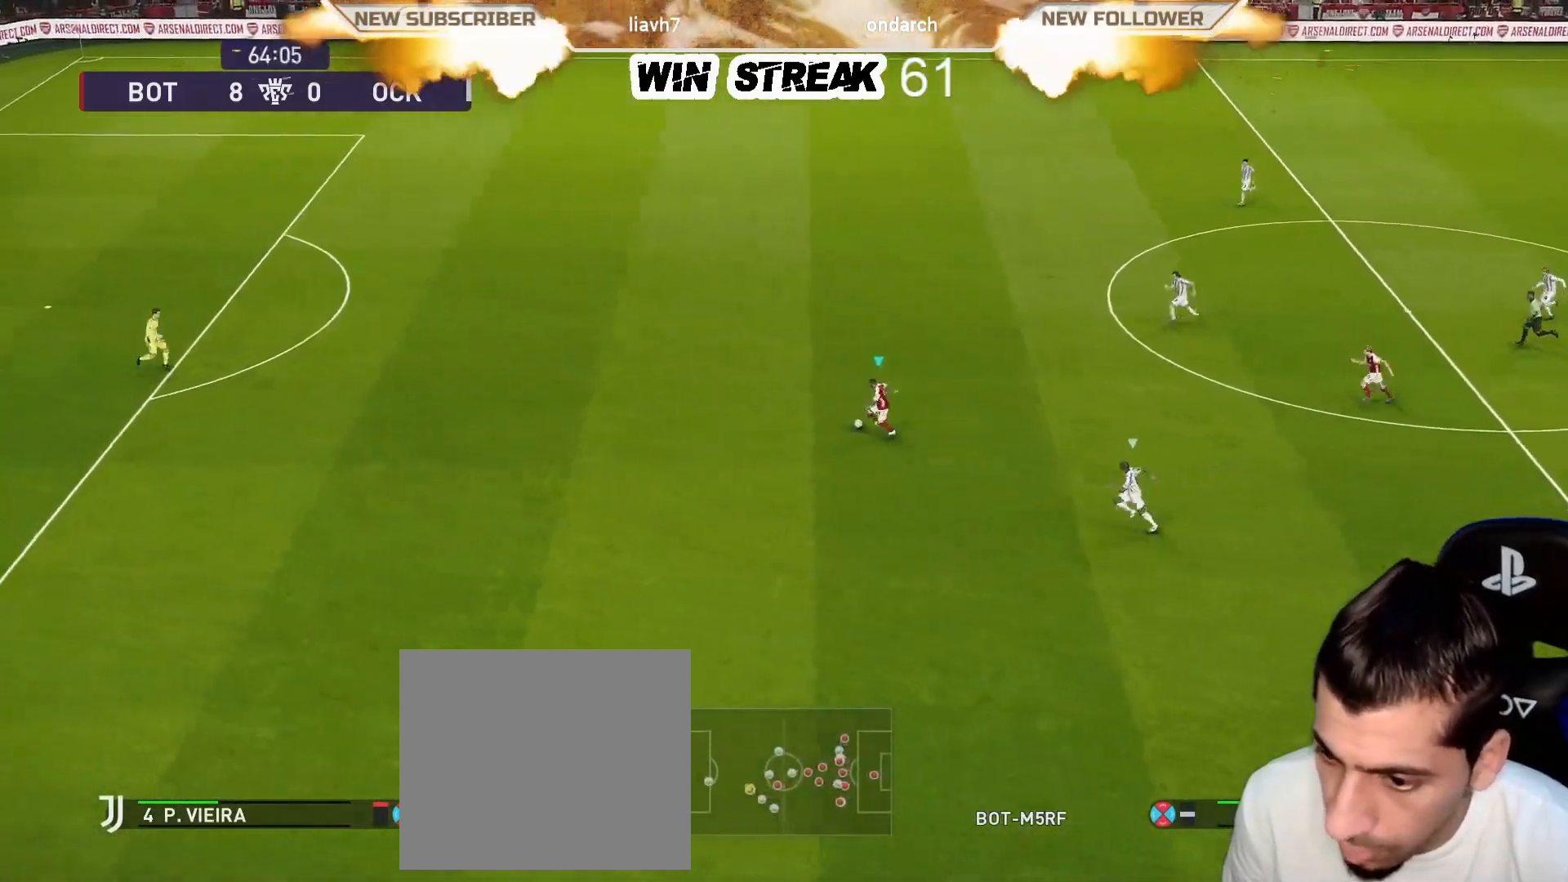
{"buttons": [], "left_stick": "left", "right_stick": "center", "events": [[167, "R1", "up"]]}
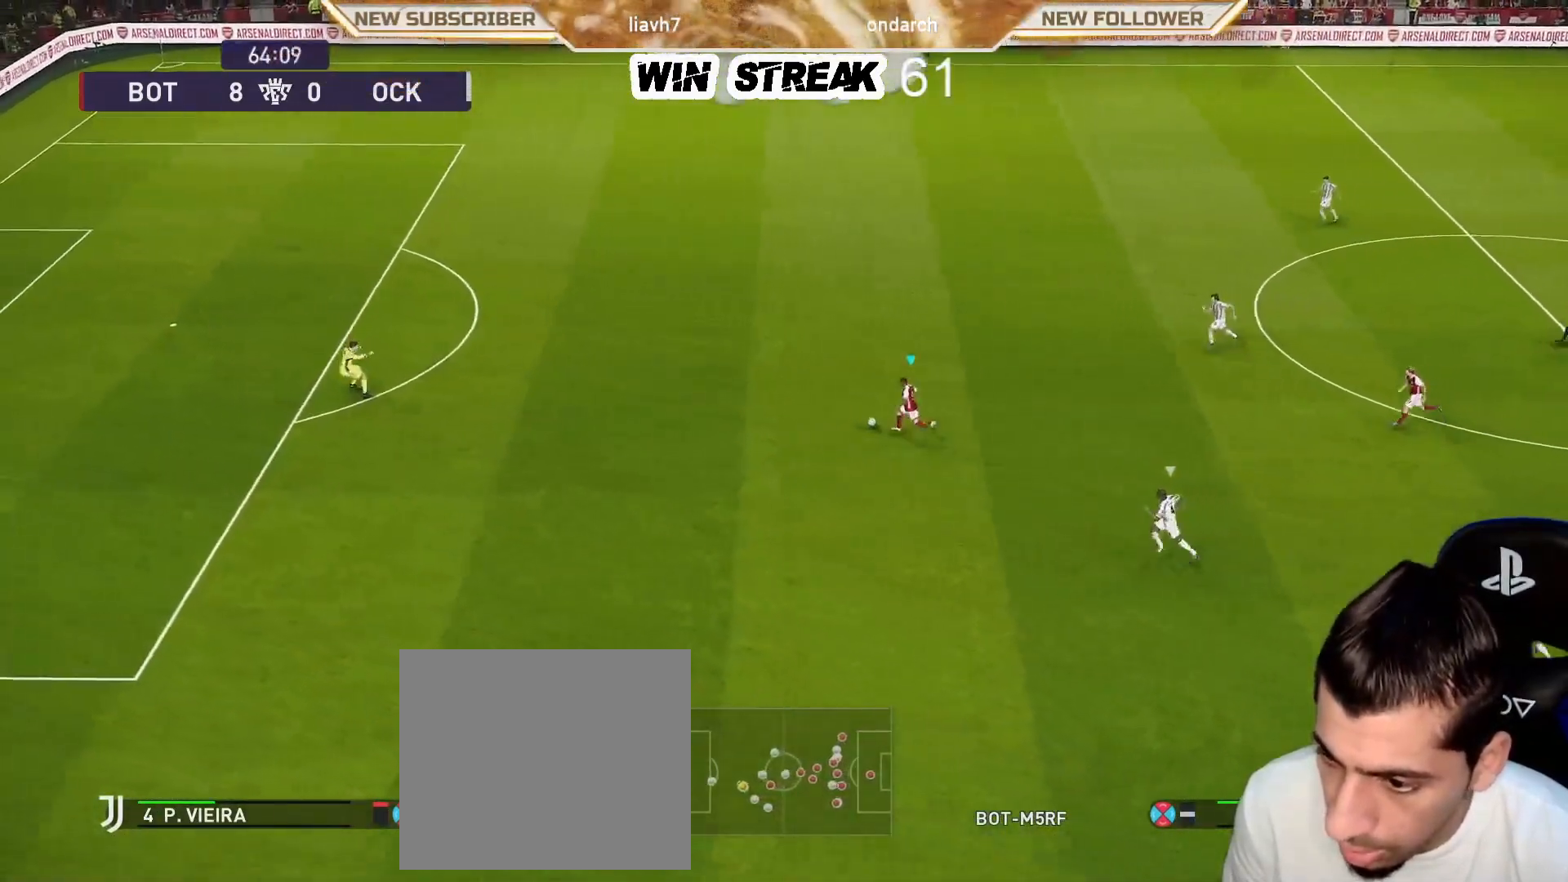
{"buttons": [], "left_stick": "center", "right_stick": "center", "events": [[483, "left_stick", "center"]]}
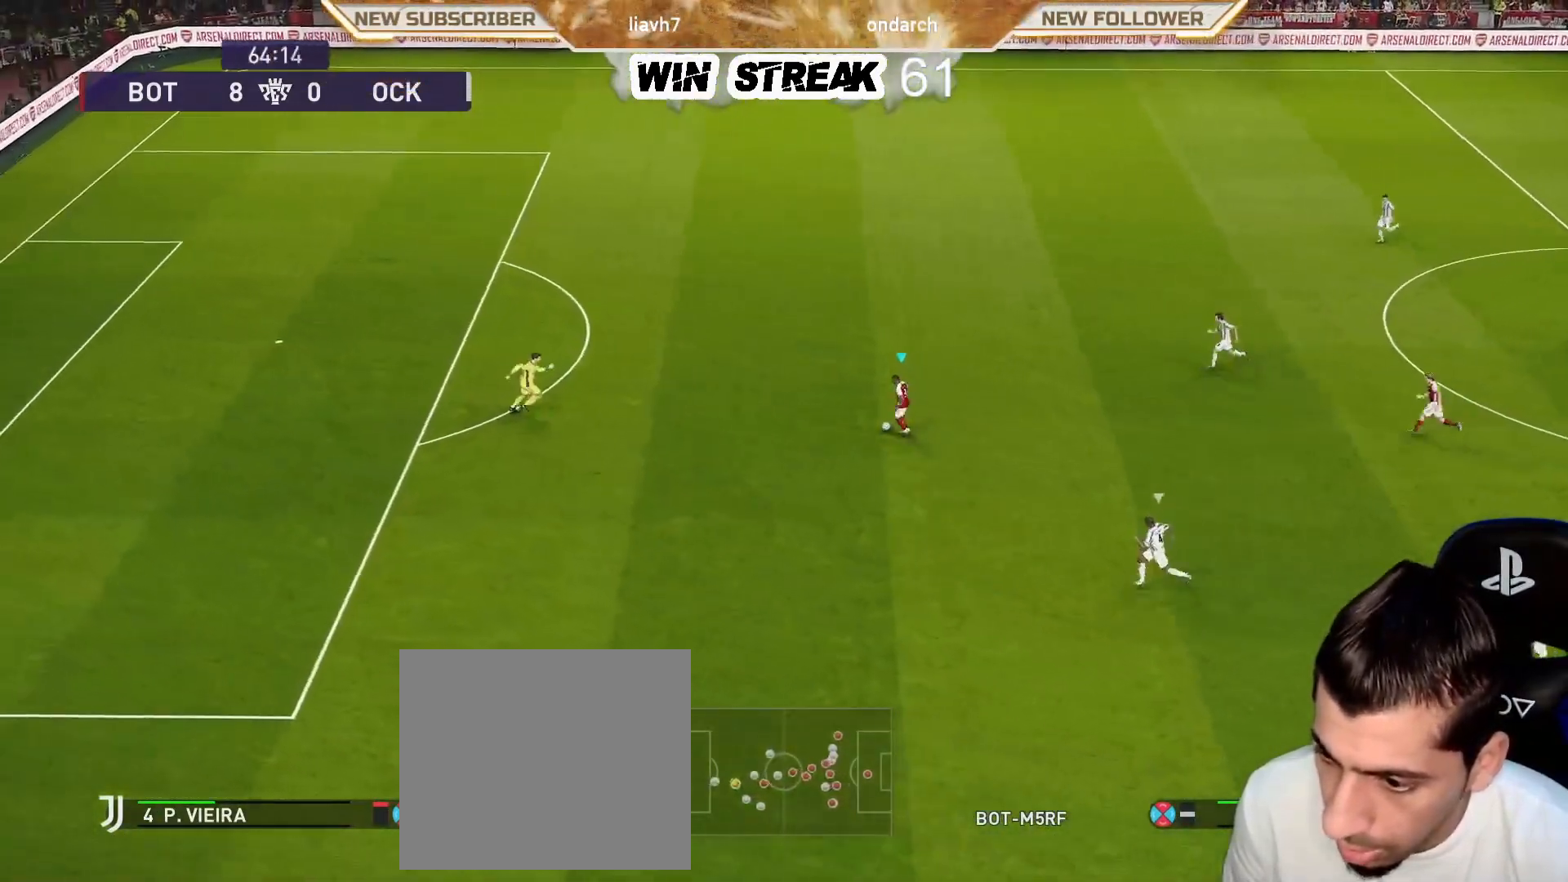
{"buttons": [], "left_stick": "center", "right_stick": "center", "events": [[50, "R3", "down"], [100, "R3", "up"], [183, "R3", "down"], [267, "R3", "up"], [317, "R3", "down"], [417, "R3", "up"]]}
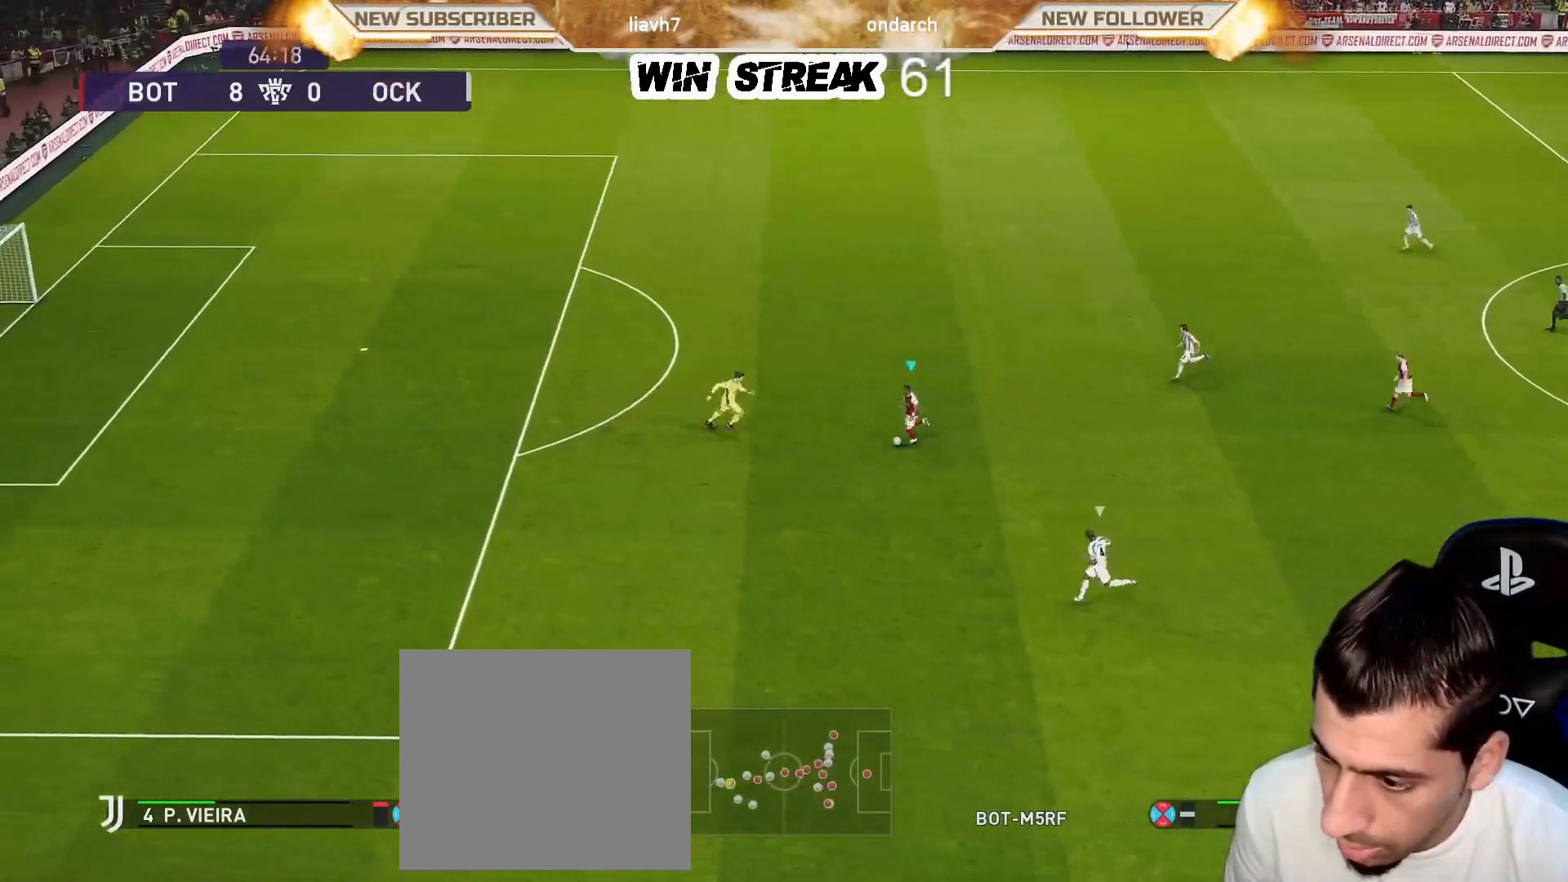
{"buttons": [], "left_stick": "left", "right_stick": "center", "events": [[467, "left_stick", "left"]]}
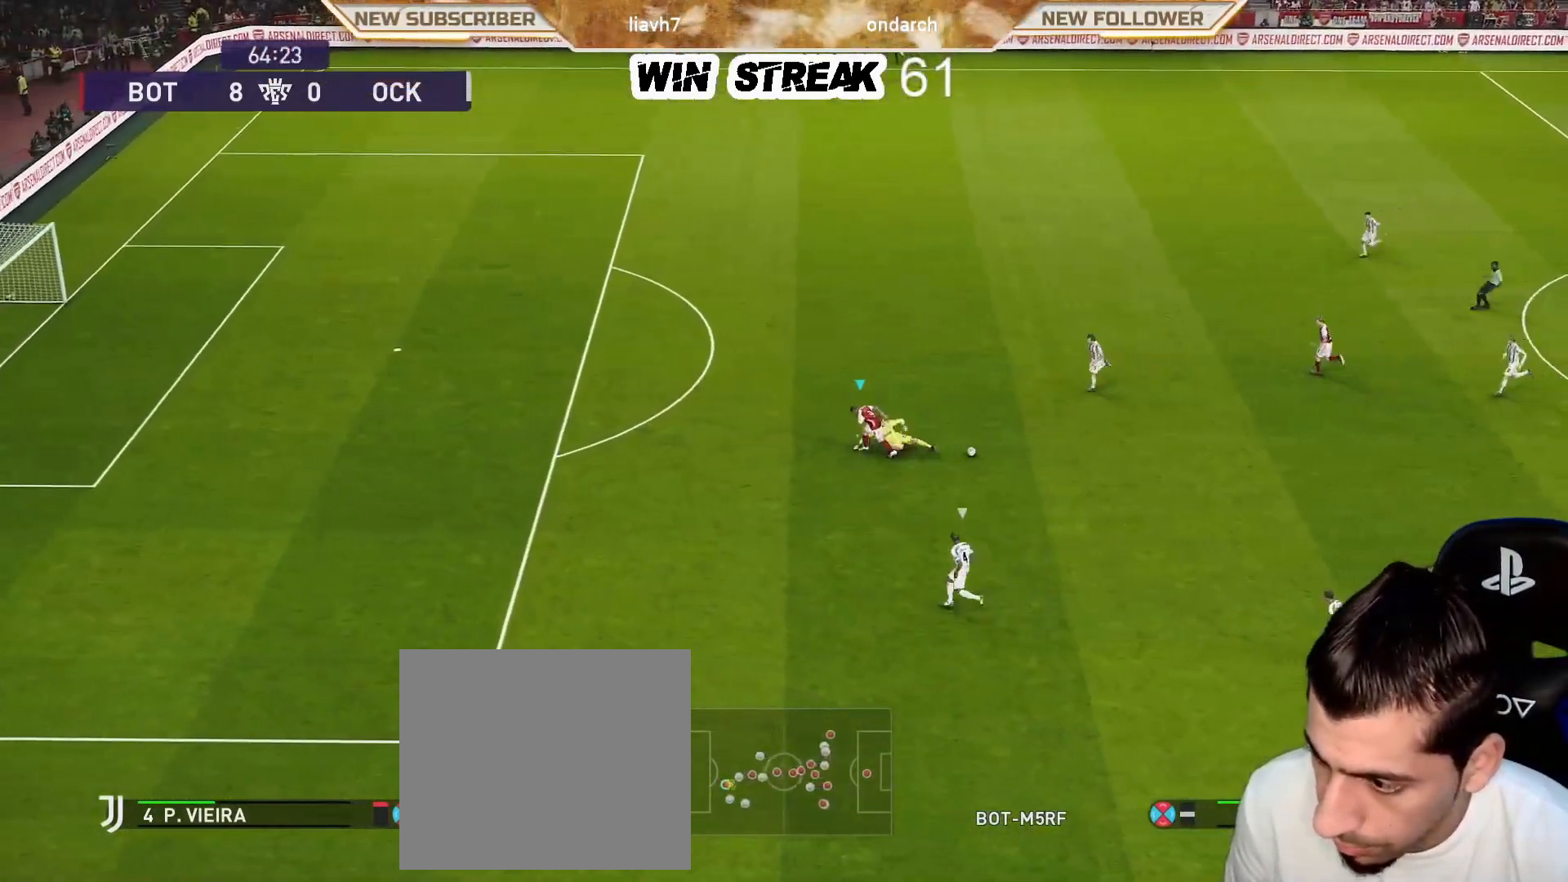
{"buttons": ["R1"], "left_stick": "left", "right_stick": "center", "events": [[133, "left_stick", "center"], [183, "left_stick", "left"], [233, "L1", "down"], [250, "R1", "down"], [350, "L1", "up"]]}
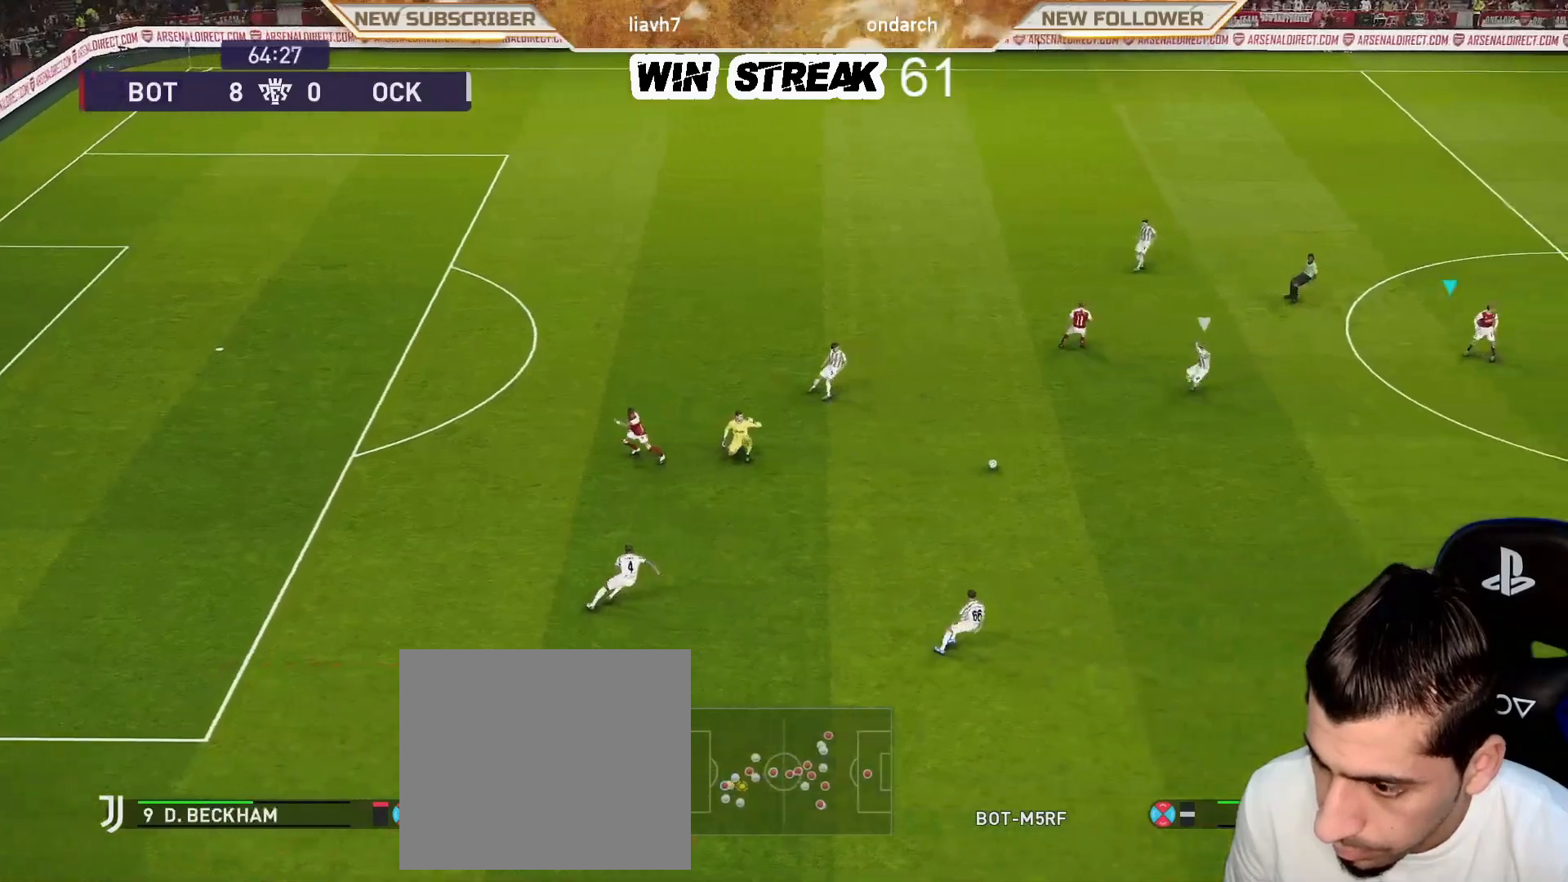
{"buttons": ["R1"], "left_stick": "down-left", "right_stick": "center", "events": [[367, "left_stick", "down-left"]]}